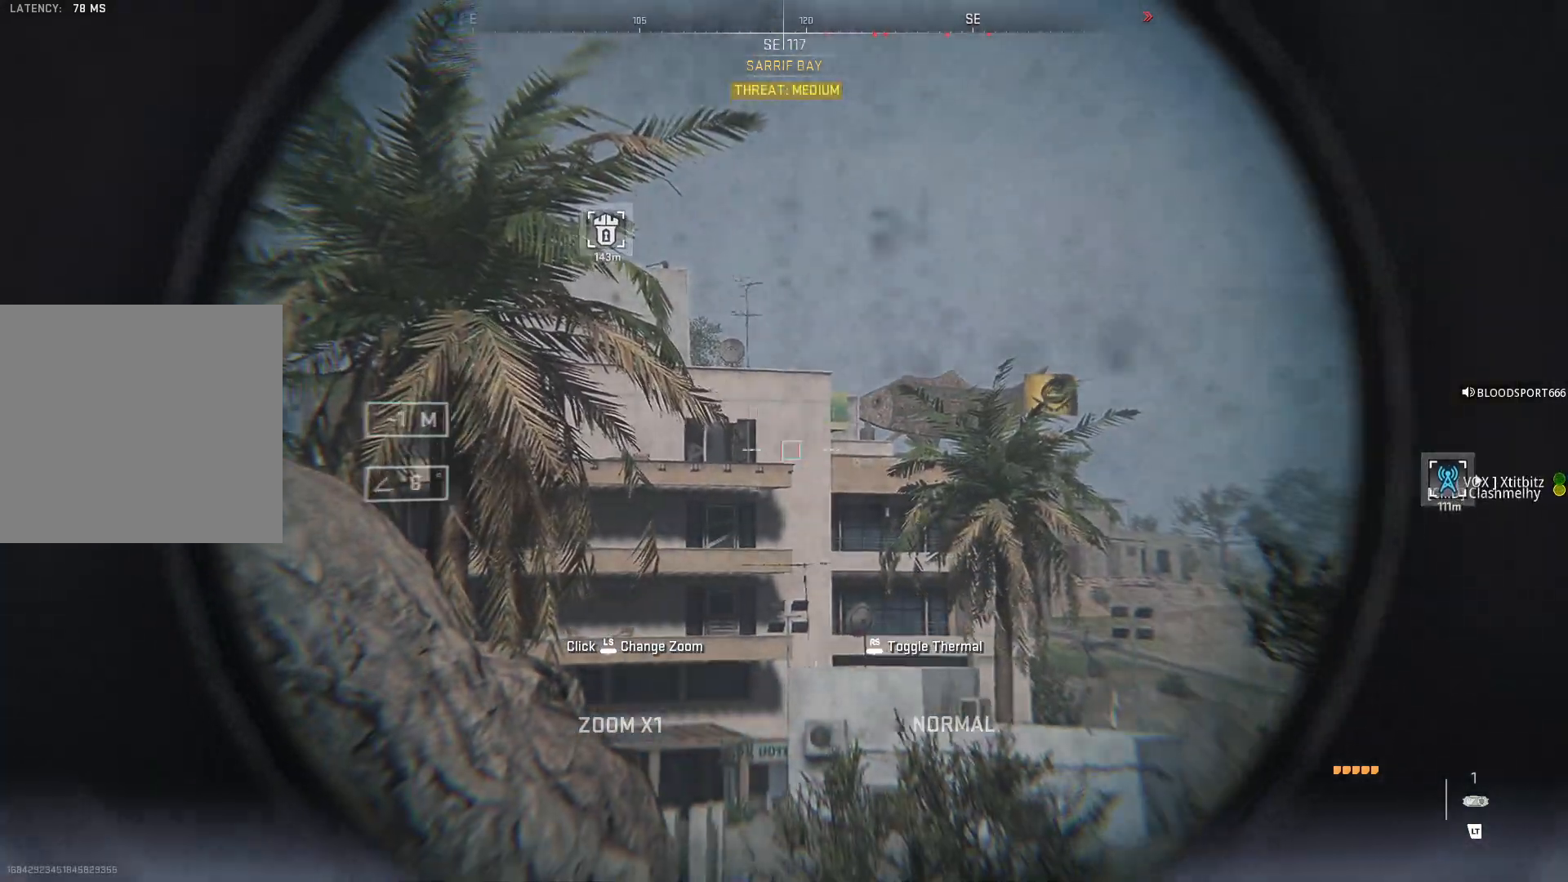
Gameplay with a controller (Xbox layout); each line is a JSON object with the inputs held at the frame after it. "events" lists button and stick changes between this image and that frame as [ms after this image, input, new state], when the widget could be followed in between.
{"buttons": ["L2"], "left_stick": "center", "right_stick": "down-left", "events": [[67, "left_stick", "center"], [467, "right_stick", "down-left"]]}
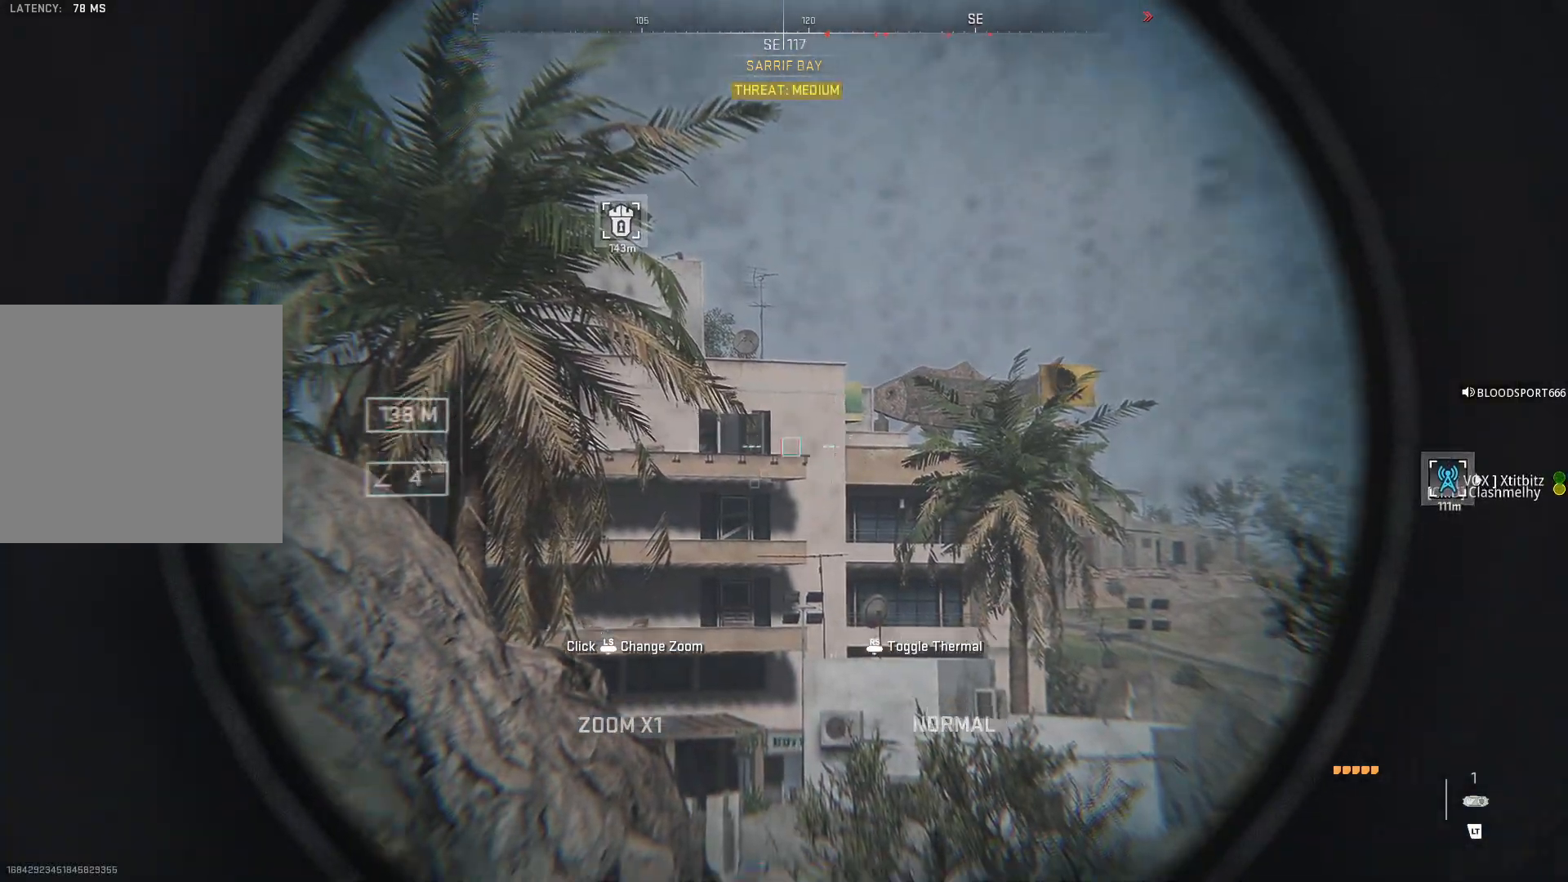
{"buttons": ["L2"], "left_stick": "center", "right_stick": "center", "events": [[200, "right_stick", "center"]]}
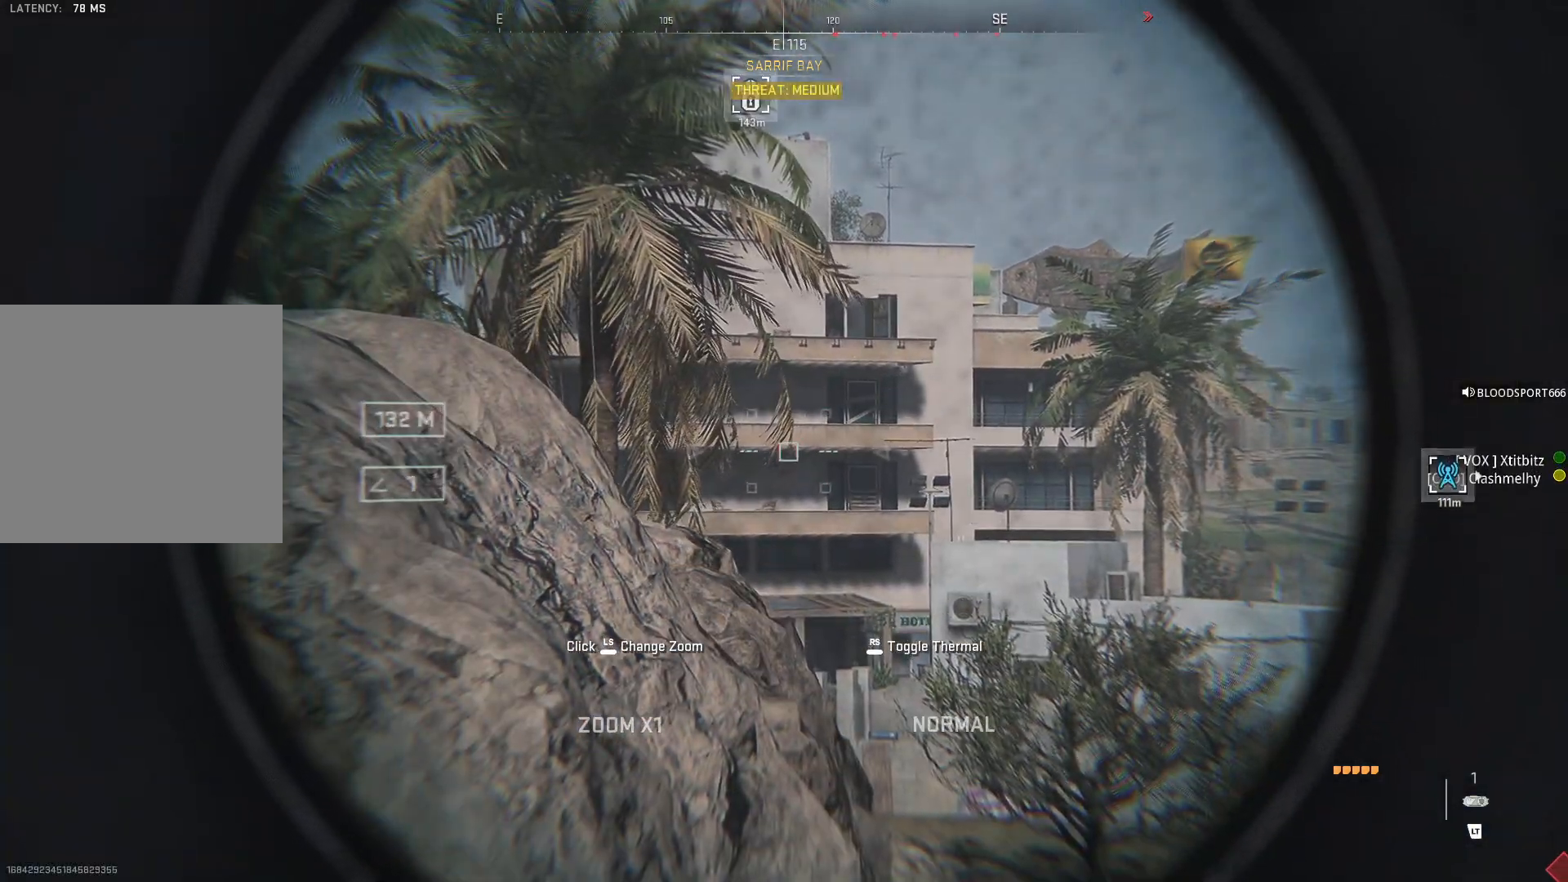
{"buttons": ["L2"], "left_stick": "right", "right_stick": "right", "events": [[200, "right_stick", "down-right"], [417, "right_stick", "right"], [467, "left_stick", "right"]]}
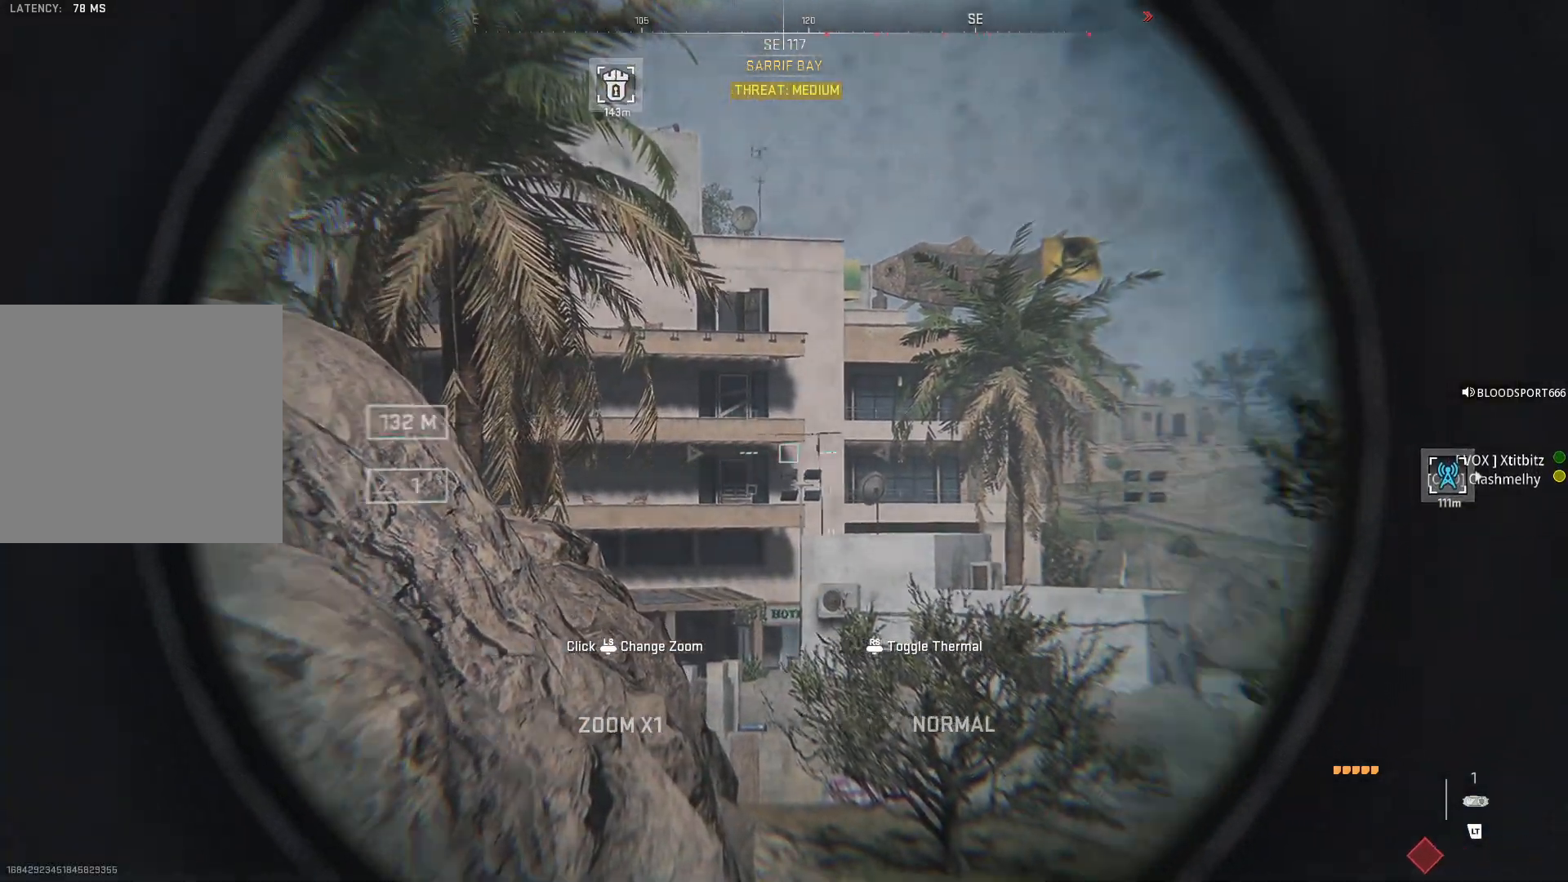
{"buttons": ["L2"], "left_stick": "center", "right_stick": "down-right", "events": [[133, "right_stick", "center"], [167, "left_stick", "up-left"], [367, "left_stick", "center"], [433, "right_stick", "down-right"]]}
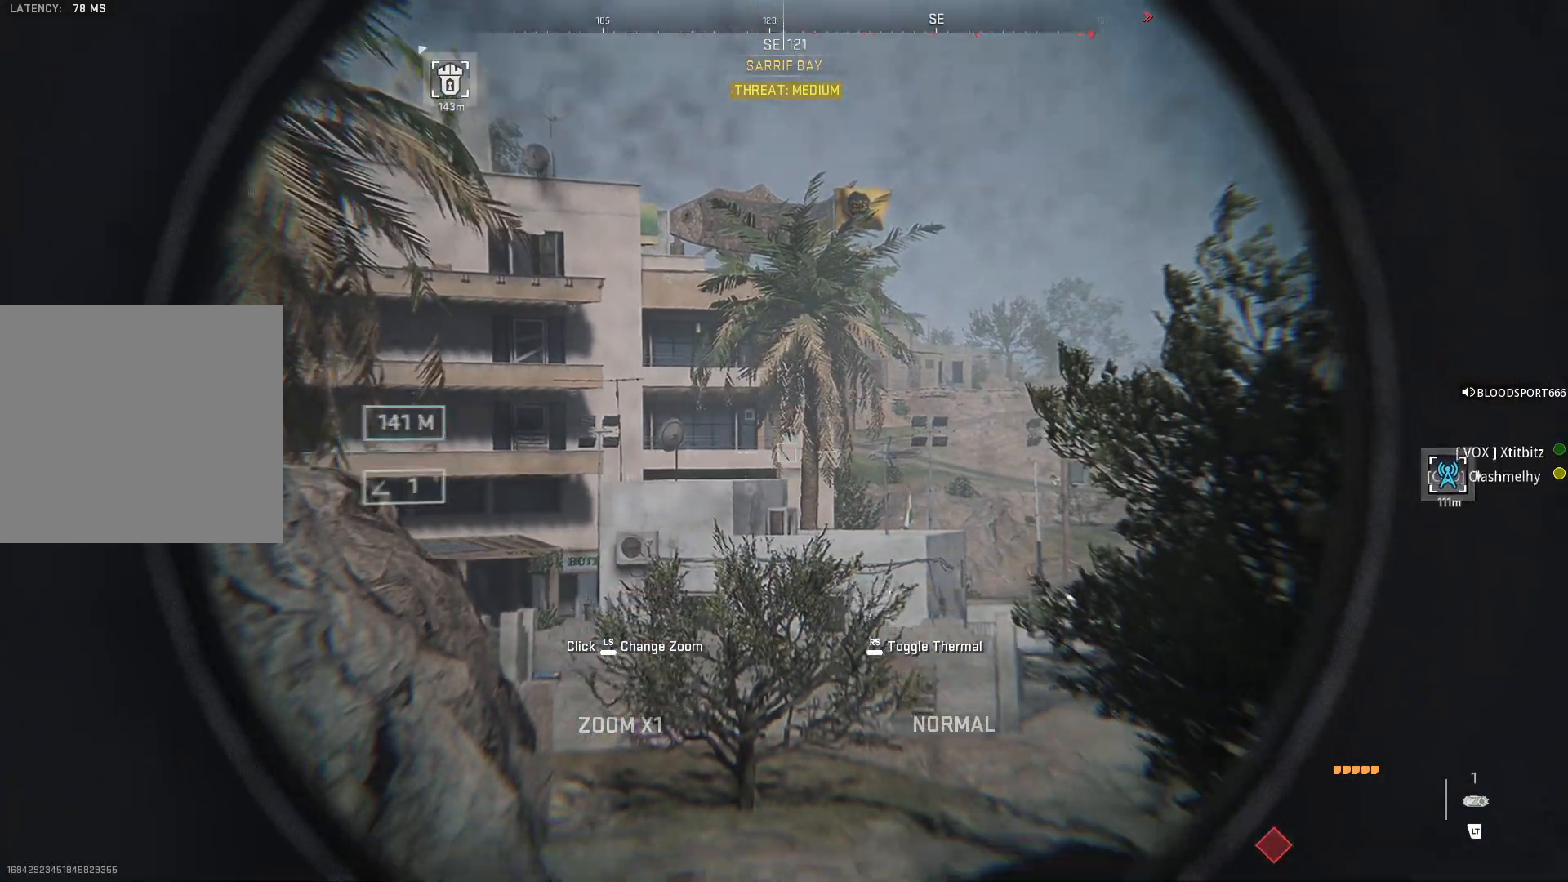
{"buttons": ["L2"], "left_stick": "right", "right_stick": "up-left", "events": [[400, "left_stick", "right"], [400, "right_stick", "up-left"]]}
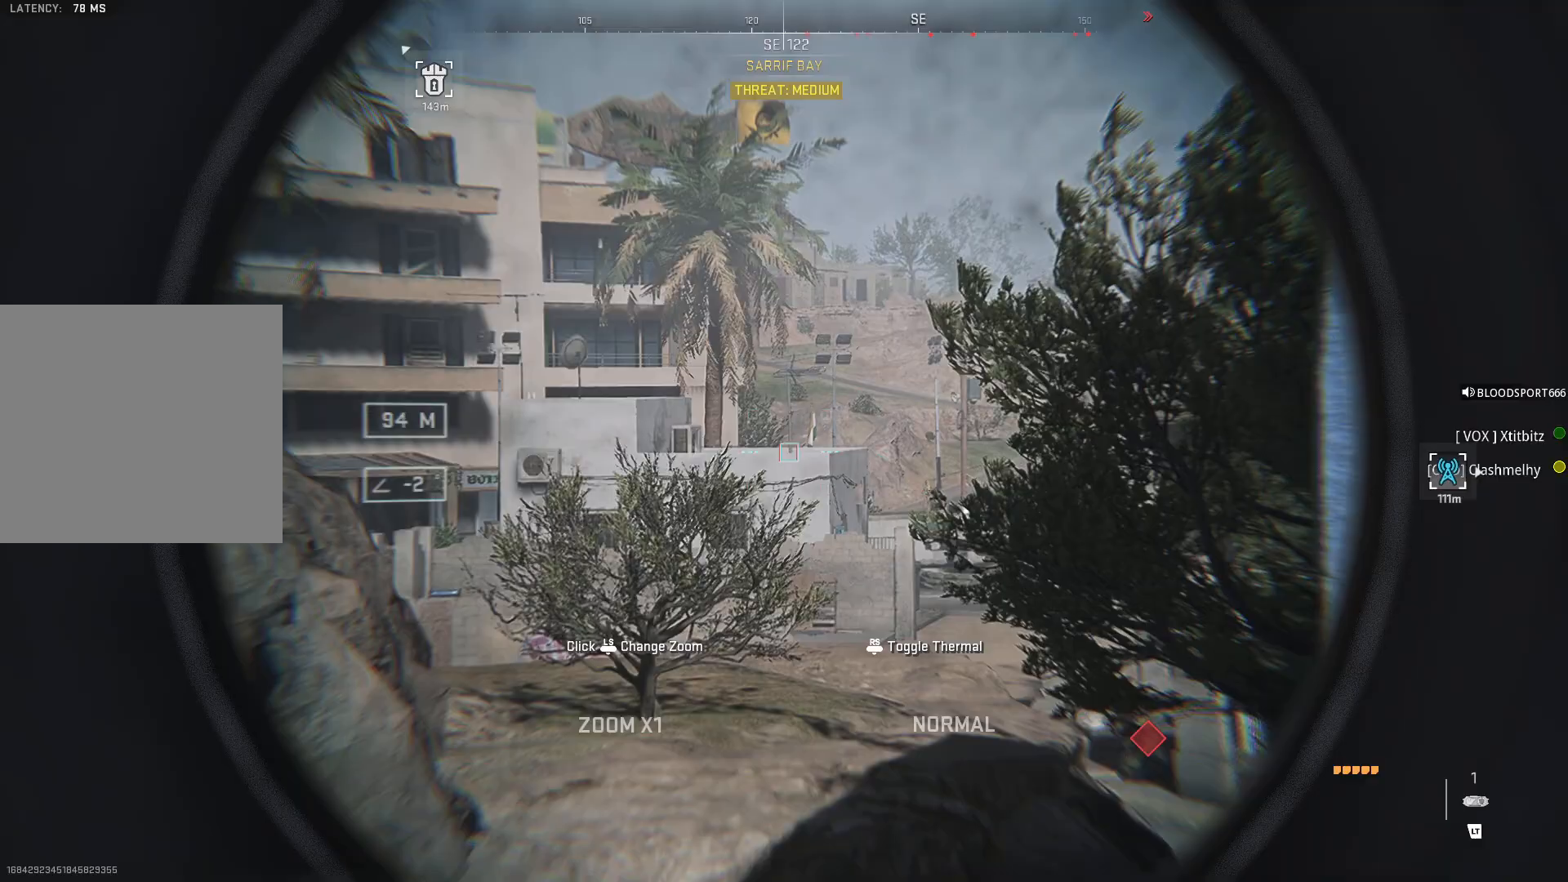
{"buttons": ["L2"], "left_stick": "right", "right_stick": "up-left", "events": [[317, "right_stick", "center"], [400, "right_stick", "up"], [450, "right_stick", "up-left"]]}
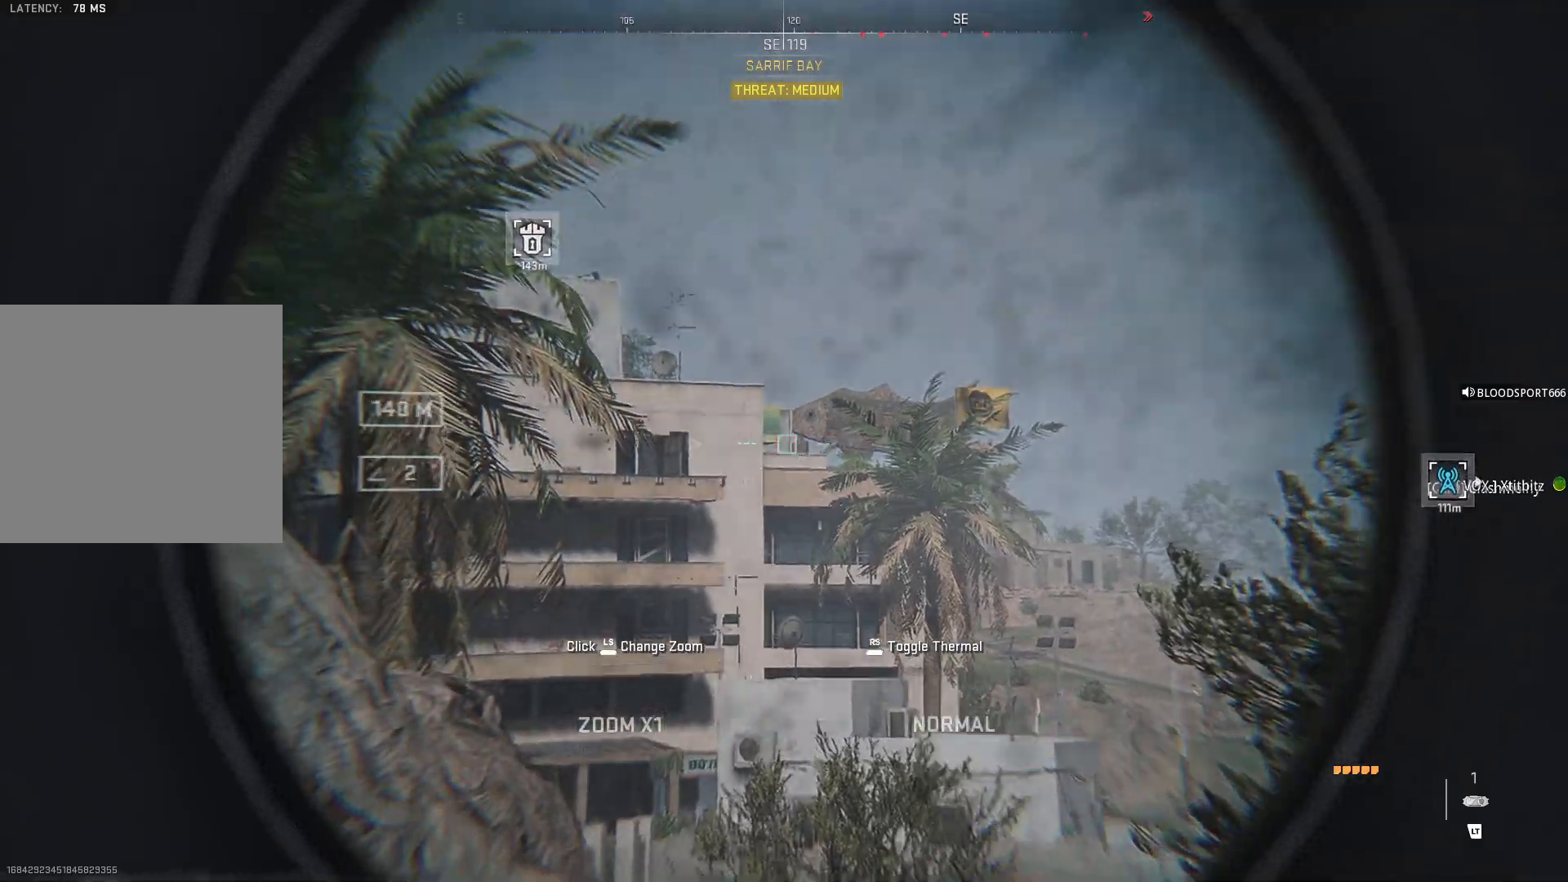
{"buttons": ["L2"], "left_stick": "up-left", "right_stick": "center", "events": [[133, "right_stick", "center"], [183, "left_stick", "center"], [333, "left_stick", "up-left"], [333, "right_stick", "down-left"], [500, "right_stick", "center"]]}
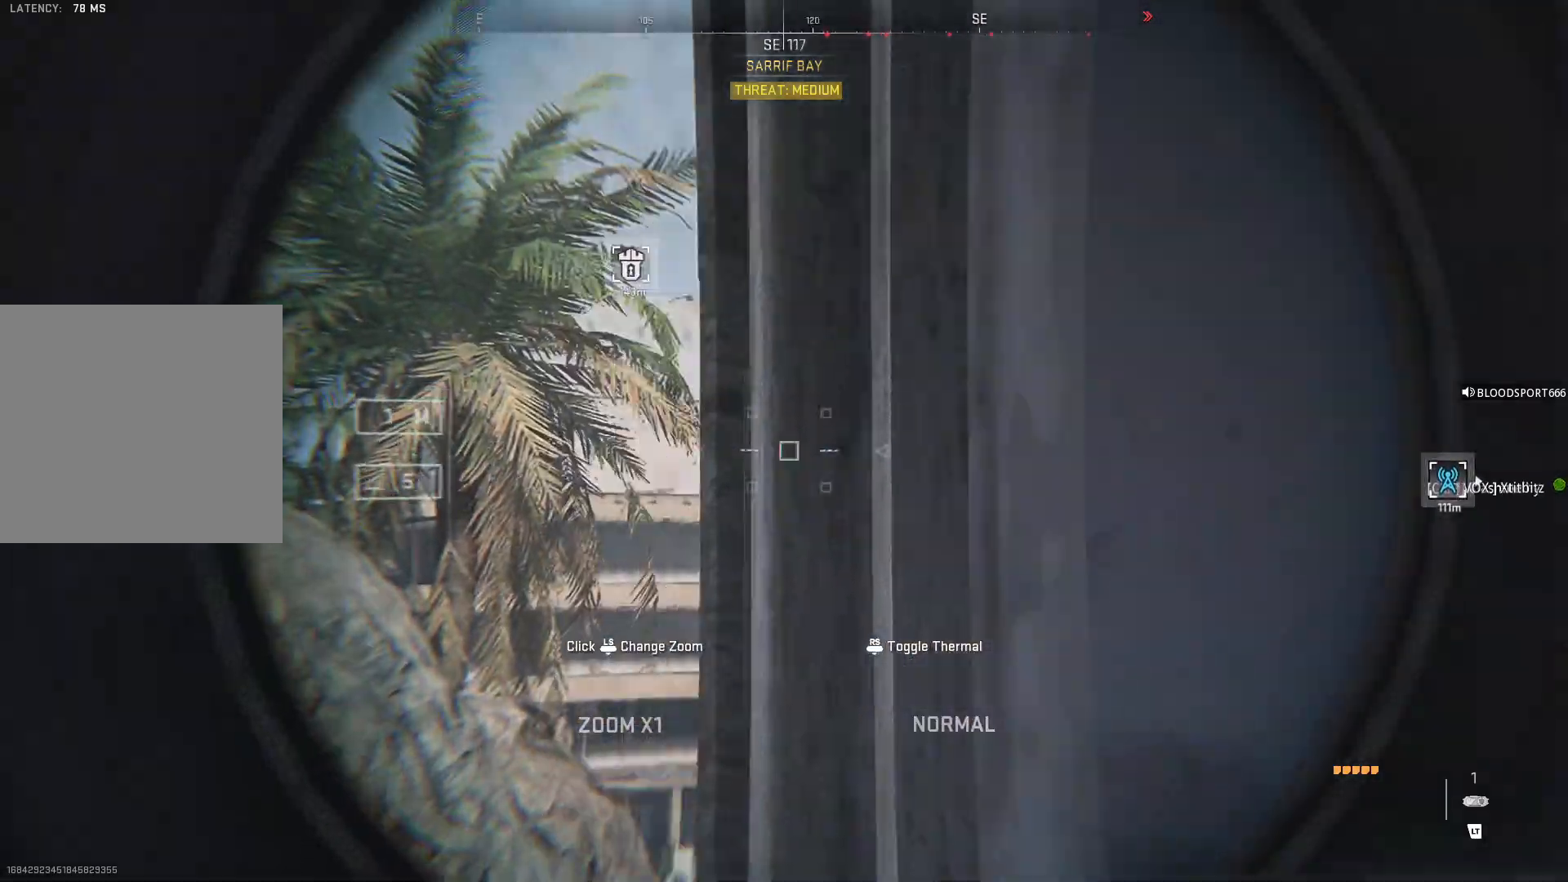
{"buttons": ["L2"], "left_stick": "center", "right_stick": "up", "events": [[133, "left_stick", "center"], [217, "left_stick", "up-left"], [383, "left_stick", "center"], [450, "right_stick", "up"]]}
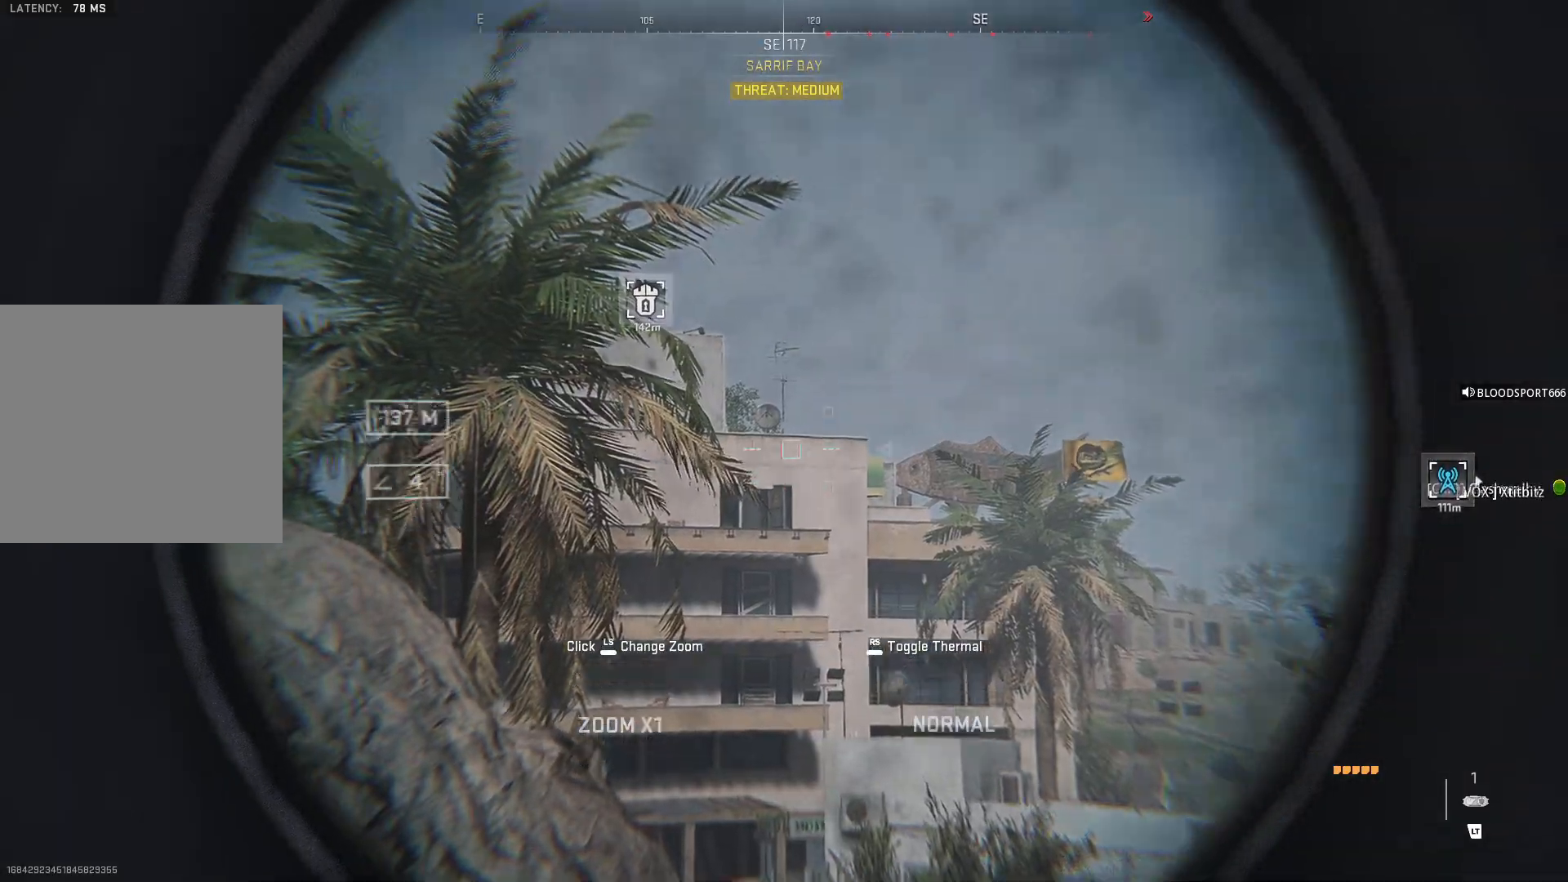
{"buttons": ["L2"], "left_stick": "right", "right_stick": "center", "events": [[183, "right_stick", "center"], [333, "right_stick", "left"], [433, "left_stick", "right"], [483, "right_stick", "center"]]}
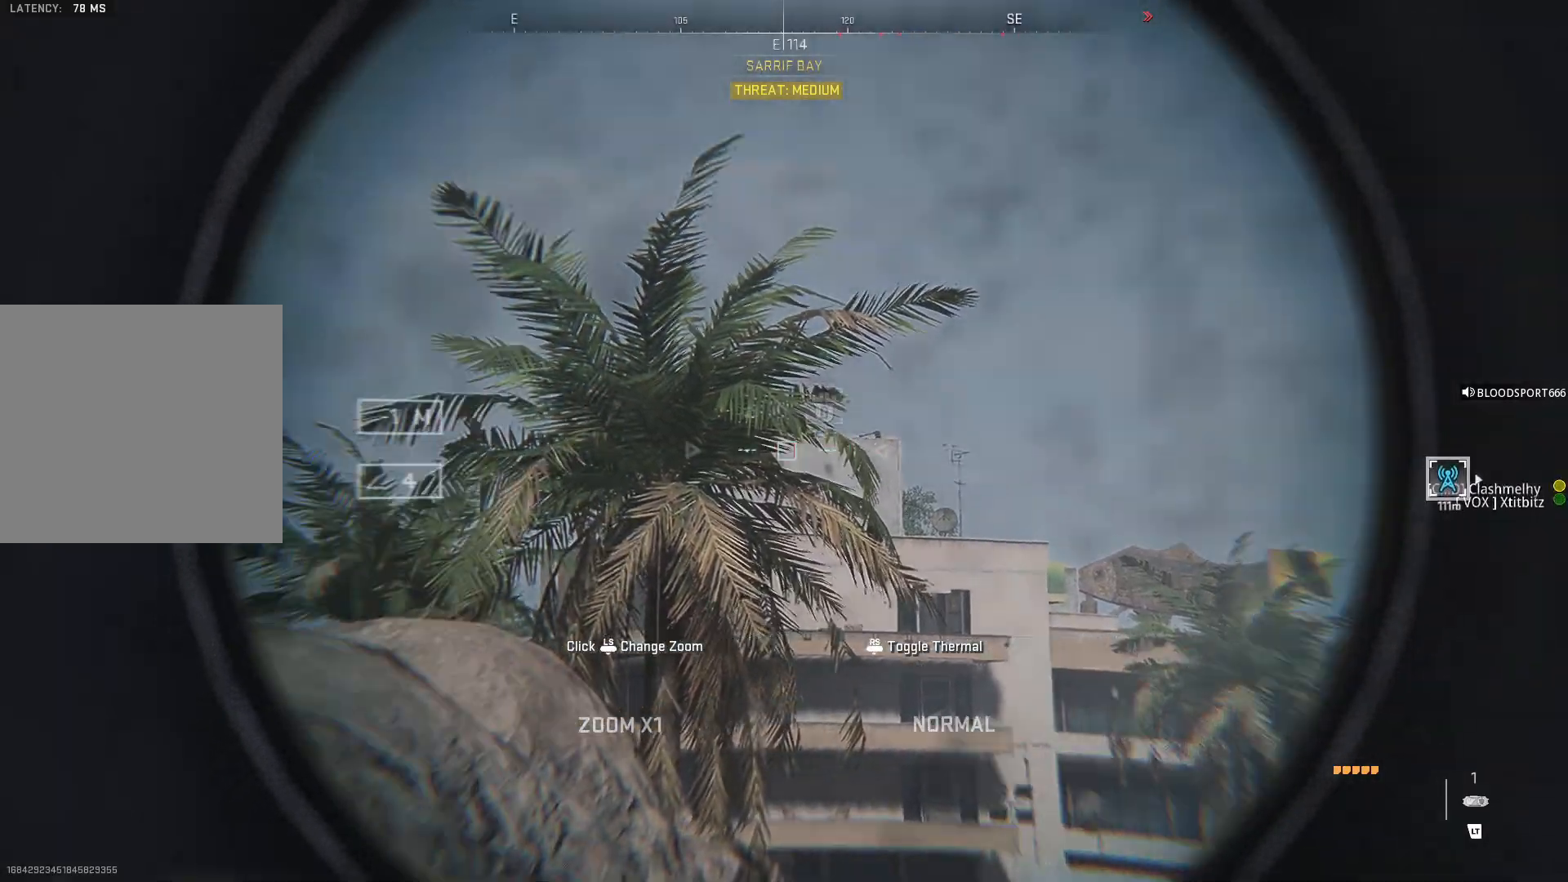
{"buttons": ["L2"], "left_stick": "center", "right_stick": "right", "events": [[67, "left_stick", "center"], [150, "right_stick", "right"], [217, "left_stick", "up-left"], [417, "left_stick", "center"]]}
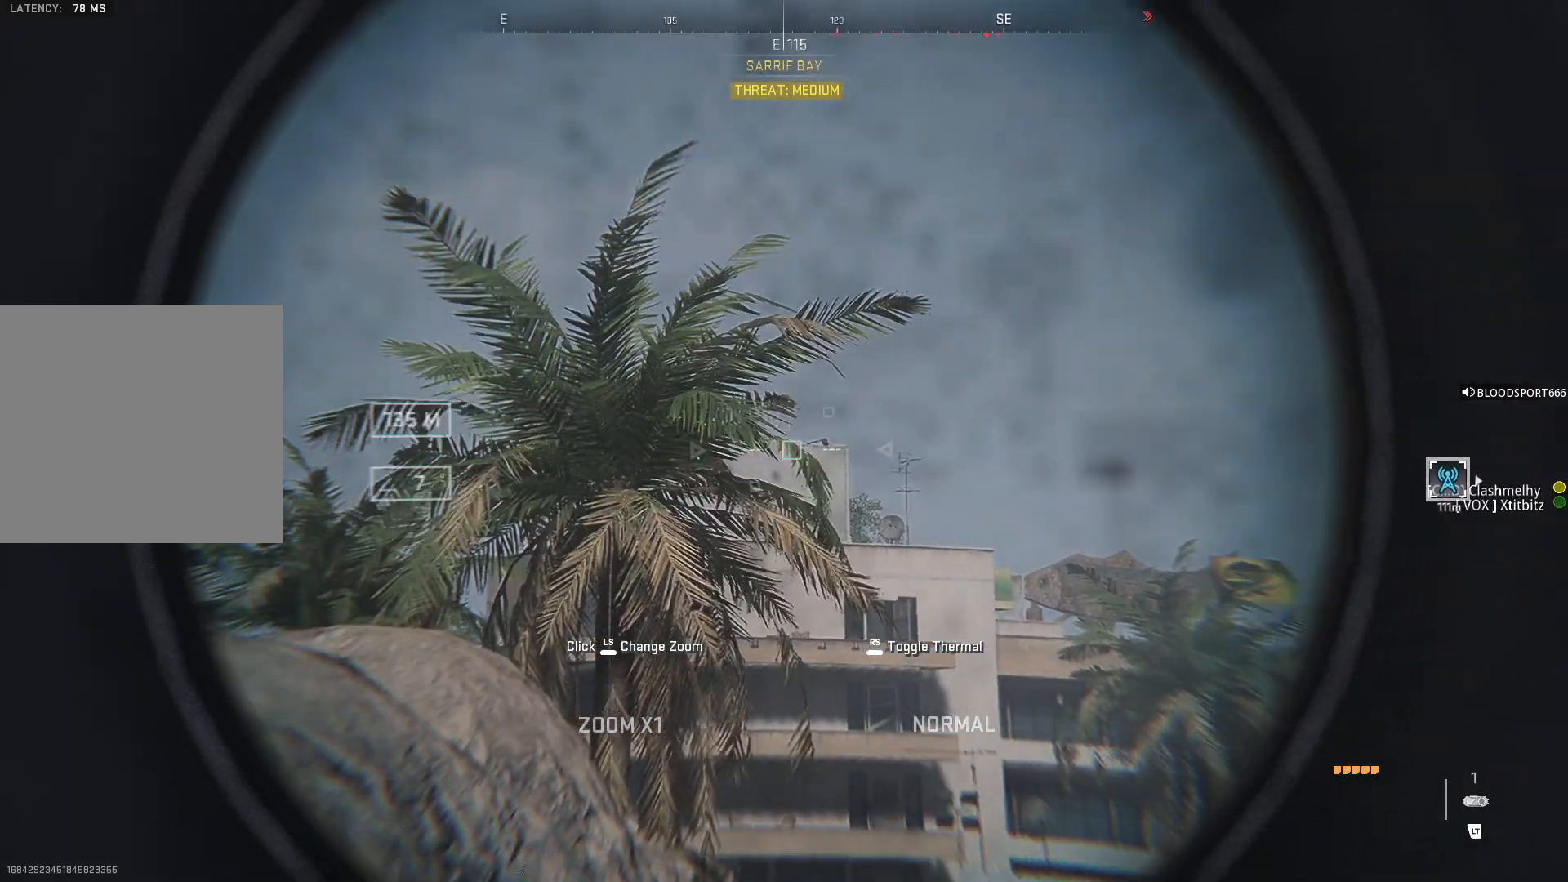
{"buttons": [], "left_stick": "up", "right_stick": "center", "events": [[67, "right_stick", "center"], [267, "L2", "up"], [300, "right_stick", "down"], [500, "left_stick", "up"], [500, "right_stick", "center"]]}
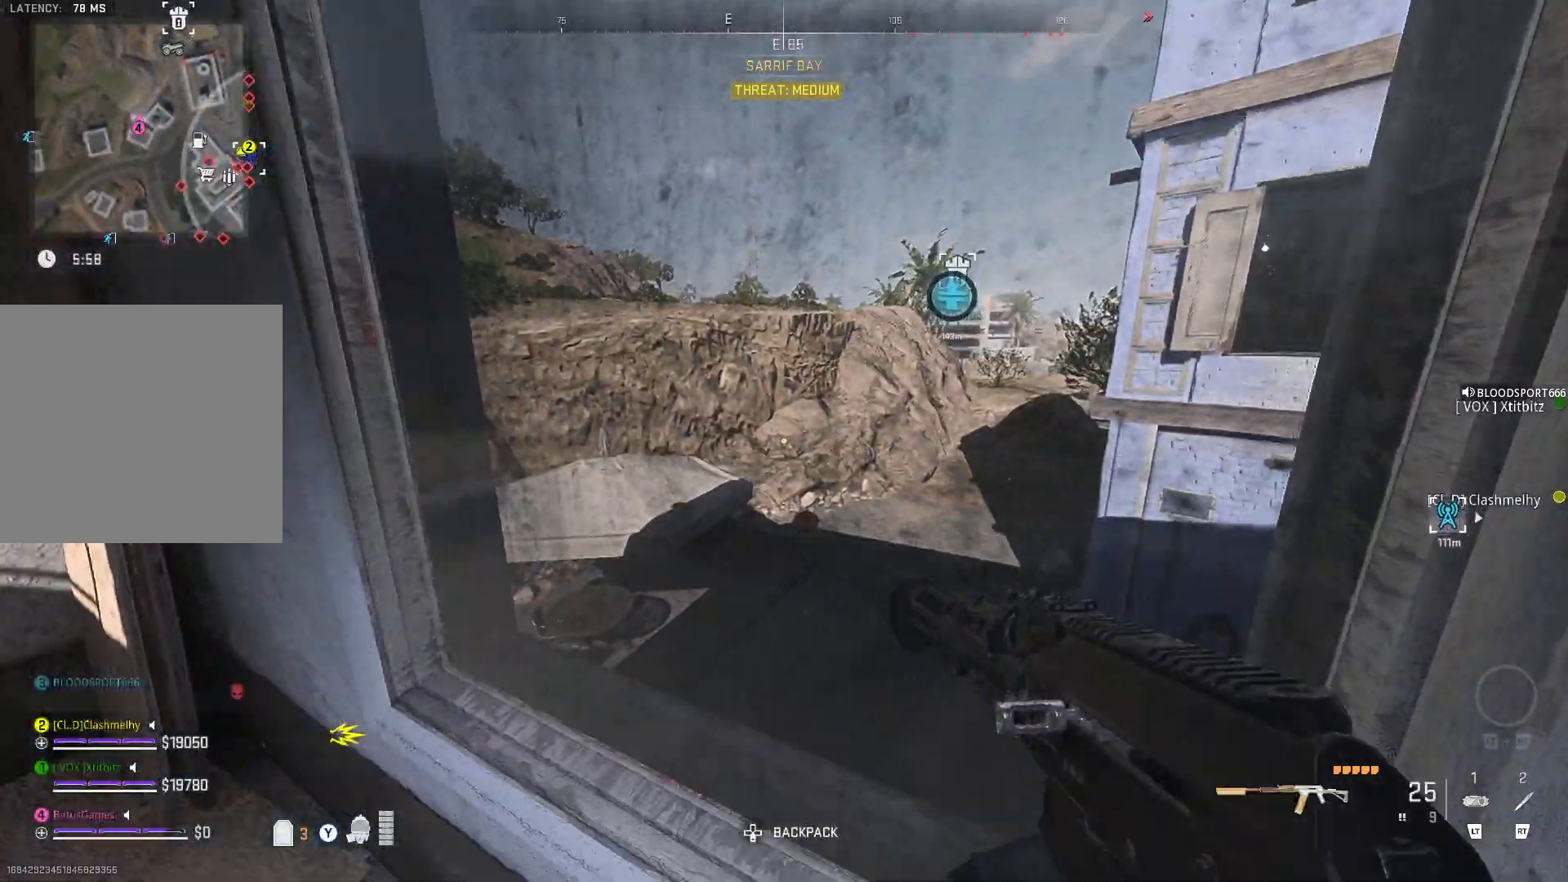
{"buttons": [], "left_stick": "up-right", "right_stick": "right", "events": [[433, "left_stick", "up-right"], [500, "right_stick", "right"]]}
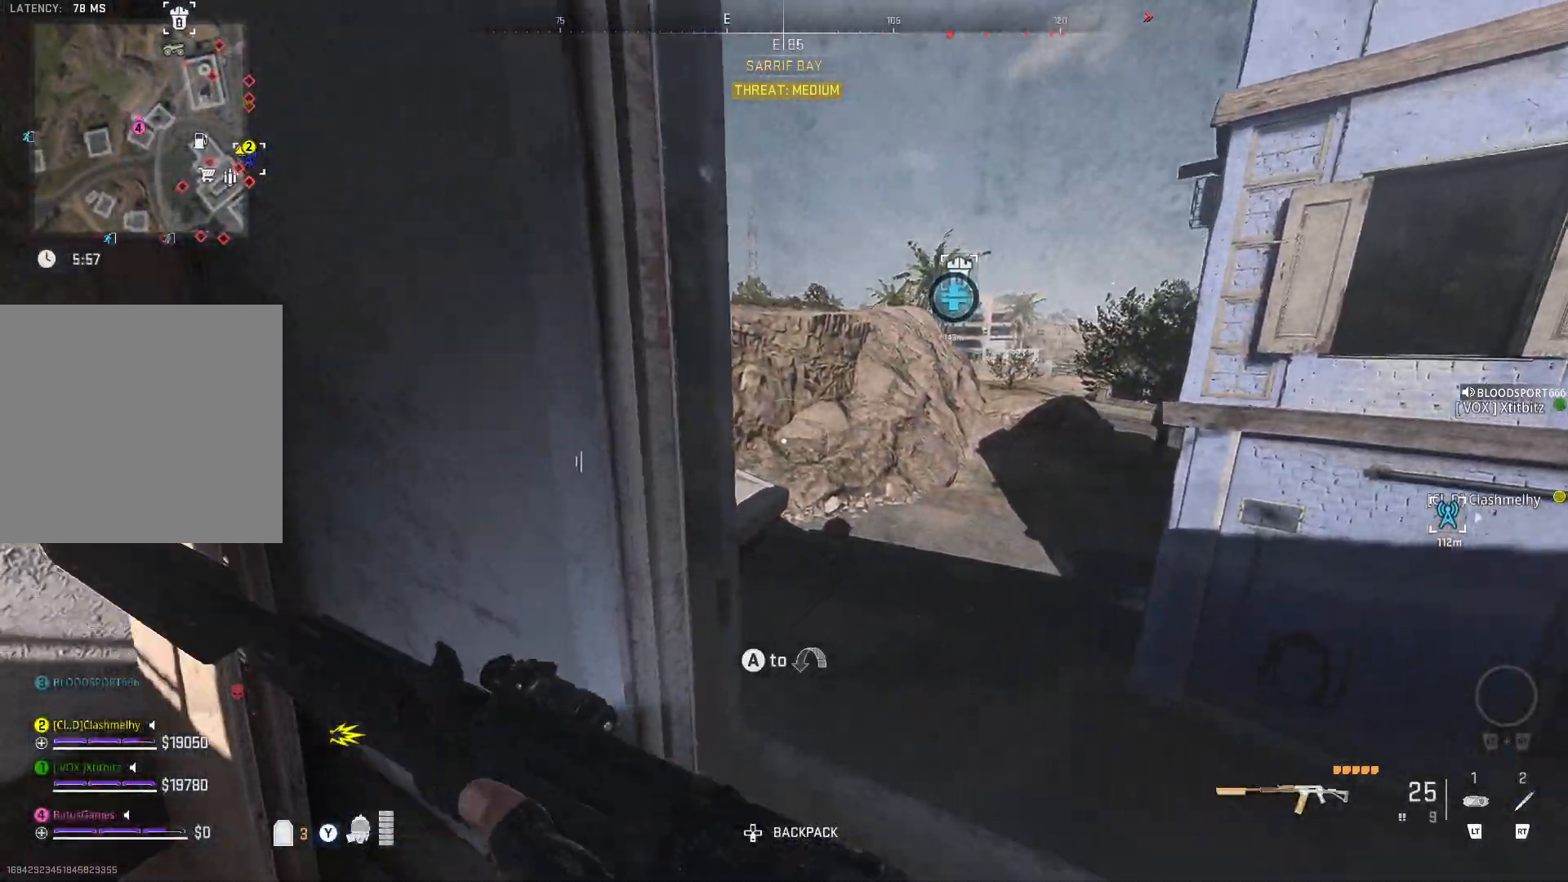
{"buttons": ["L2"], "left_stick": "center", "right_stick": "center", "events": [[100, "left_stick", "center"], [183, "right_stick", "center"], [267, "L2", "down"]]}
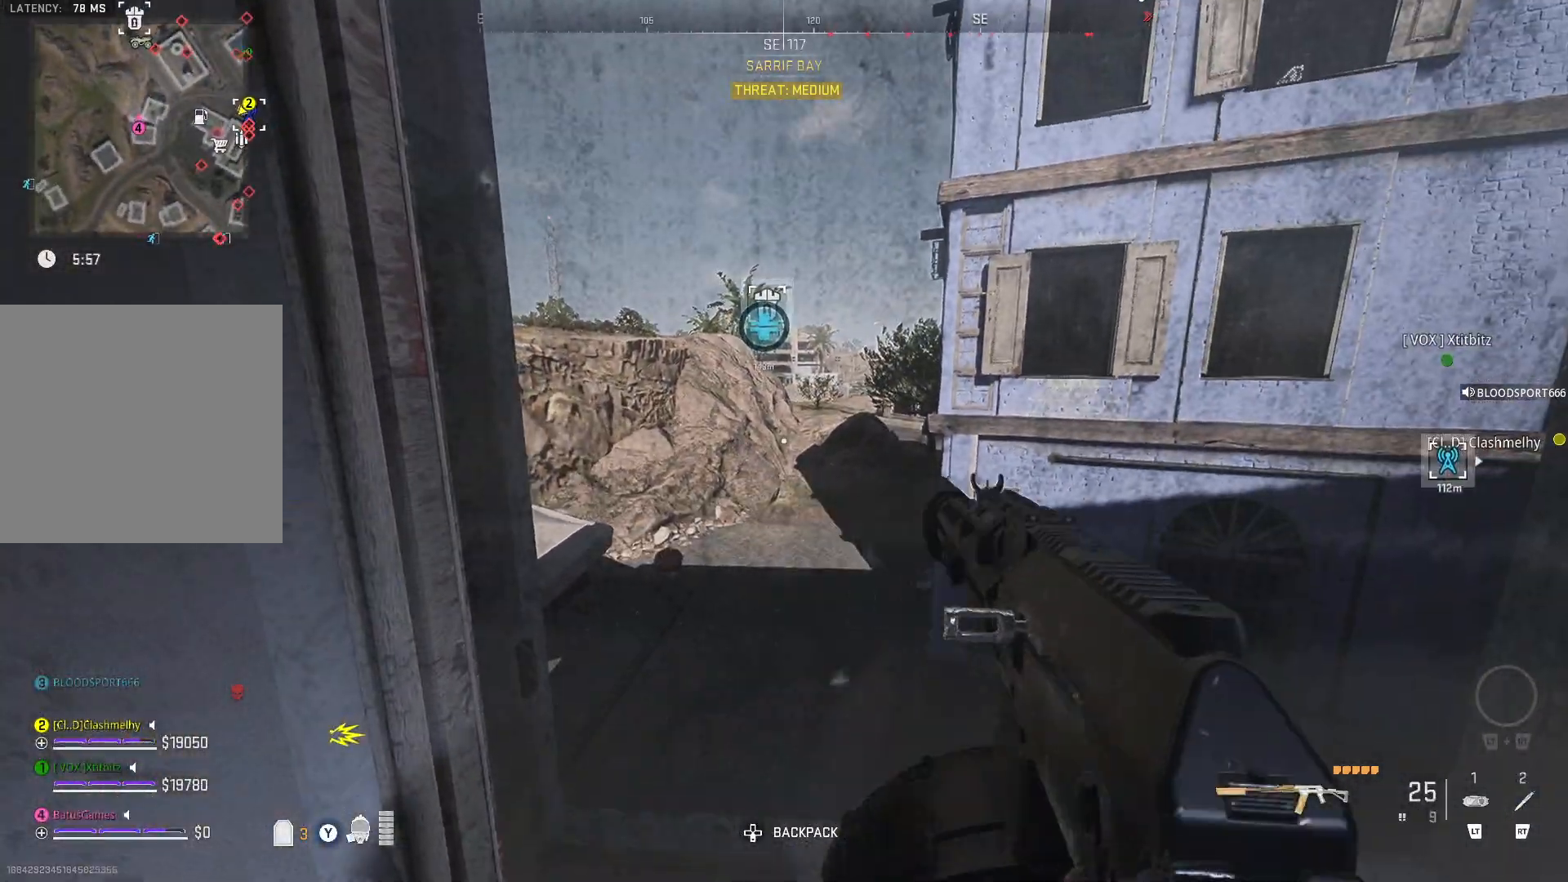
{"buttons": ["L2"], "left_stick": "right", "right_stick": "up-right", "events": [[167, "right_stick", "up"], [367, "right_stick", "center"], [467, "right_stick", "up-right"], [483, "left_stick", "right"]]}
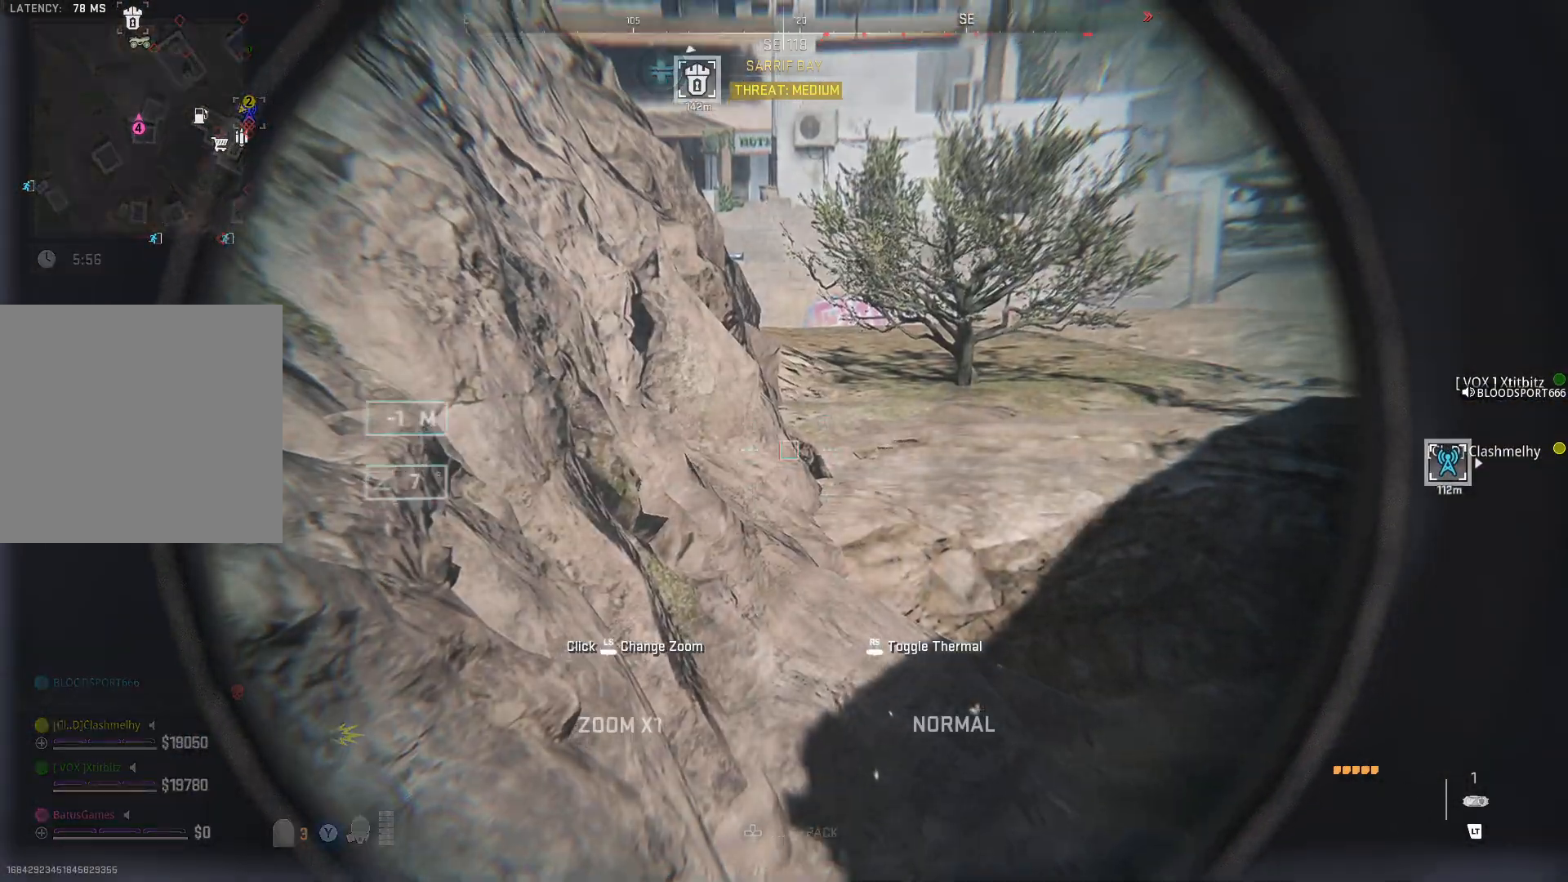
{"buttons": ["L2"], "left_stick": "center", "right_stick": "right", "events": [[250, "right_stick", "right"], [283, "left_stick", "center"]]}
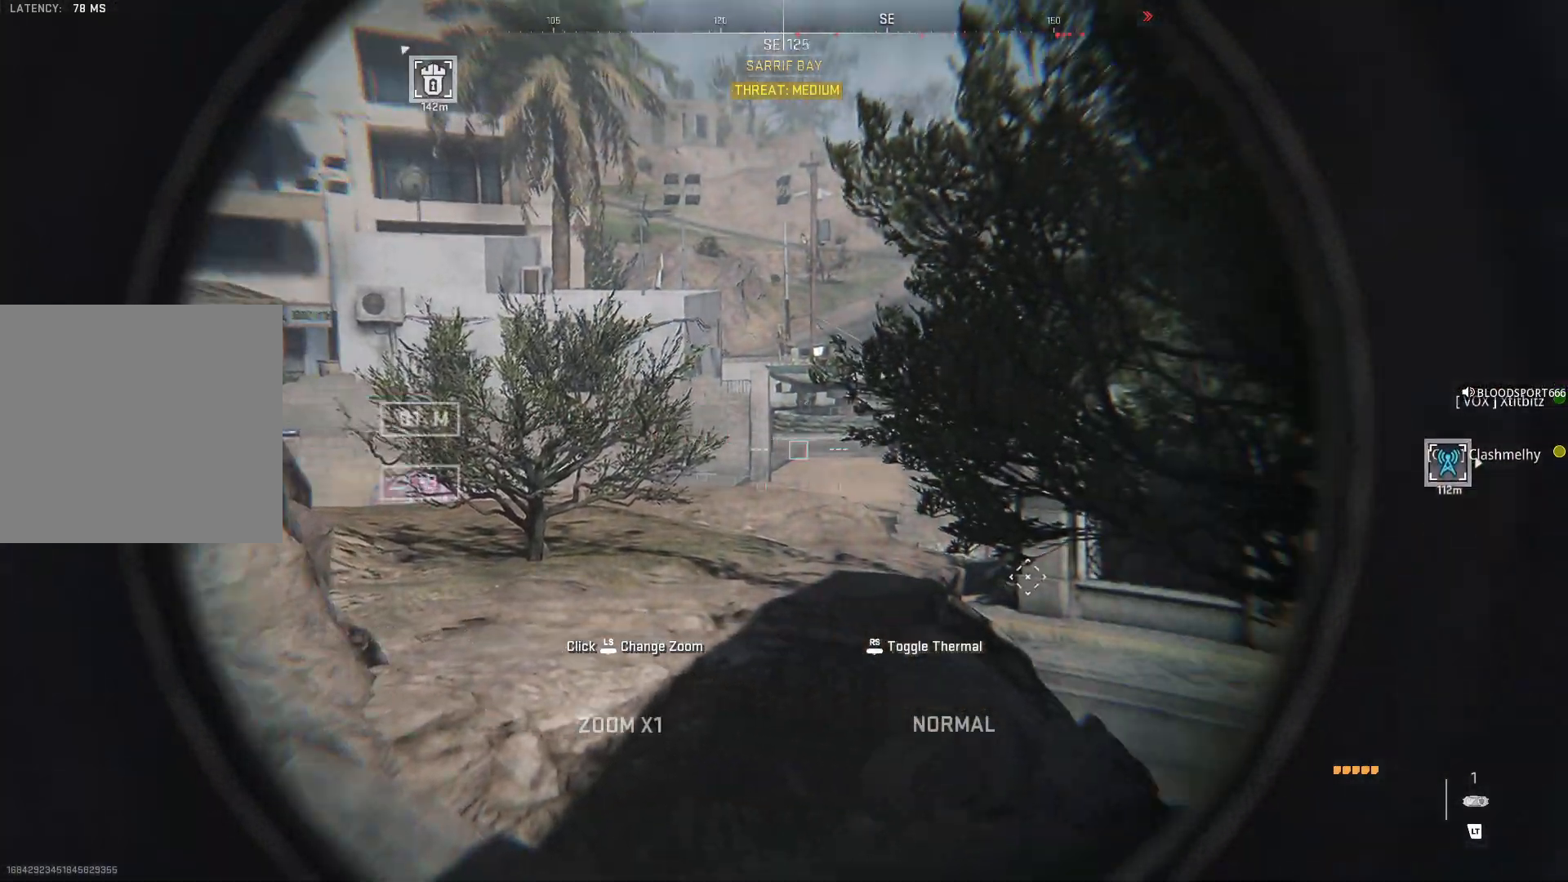
{"buttons": ["L2"], "left_stick": "center", "right_stick": "center", "events": [[83, "right_stick", "center"], [283, "right_stick", "down-right"], [433, "right_stick", "center"]]}
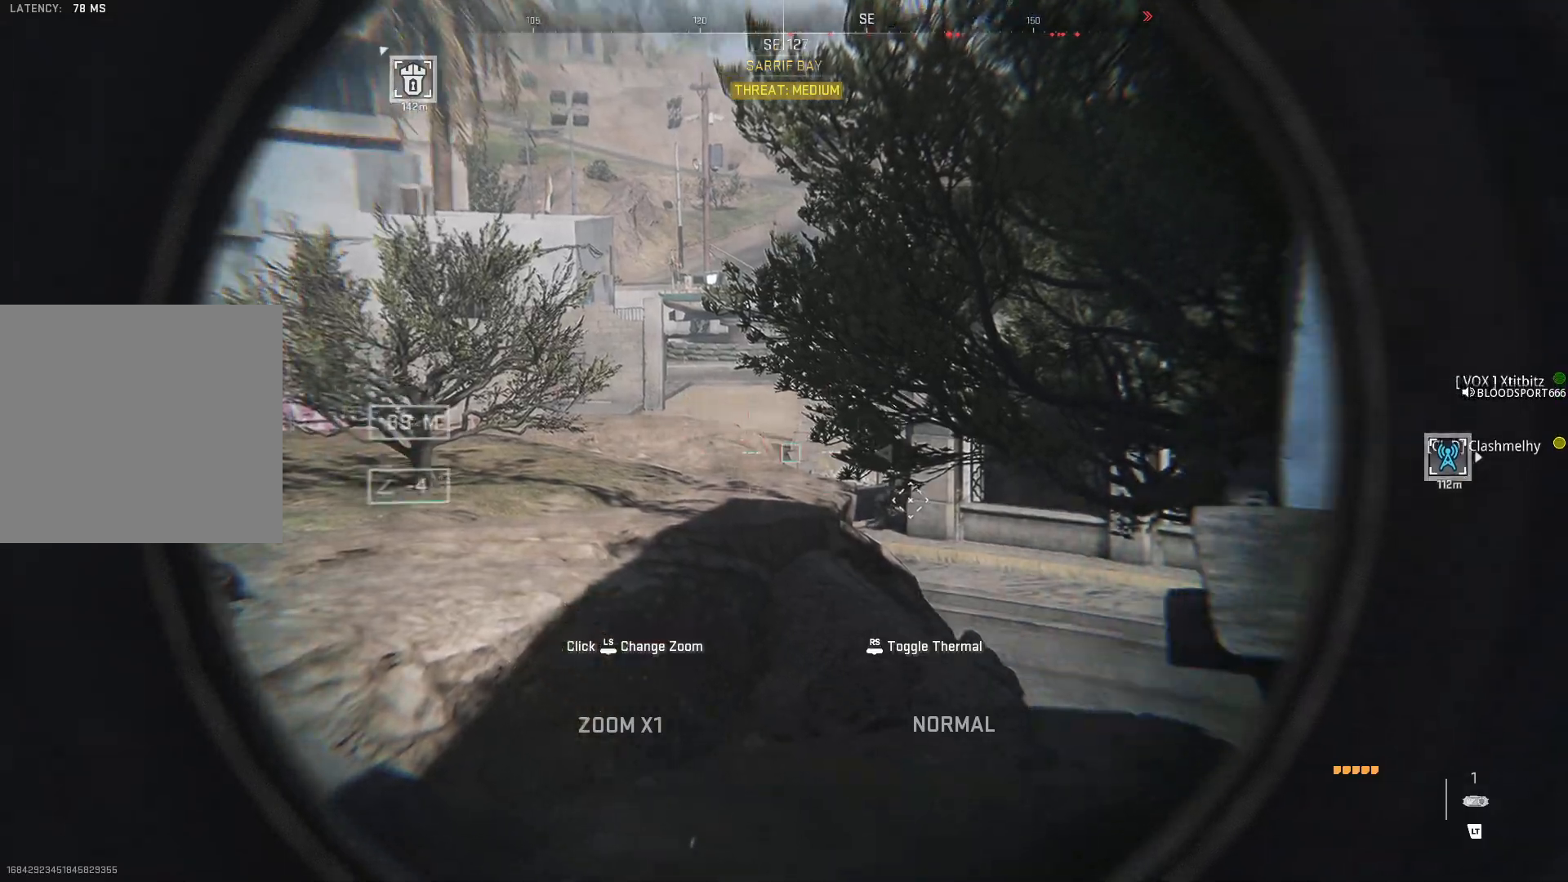
{"buttons": ["L2"], "left_stick": "center", "right_stick": "center", "events": [[250, "right_stick", "right"], [450, "right_stick", "center"]]}
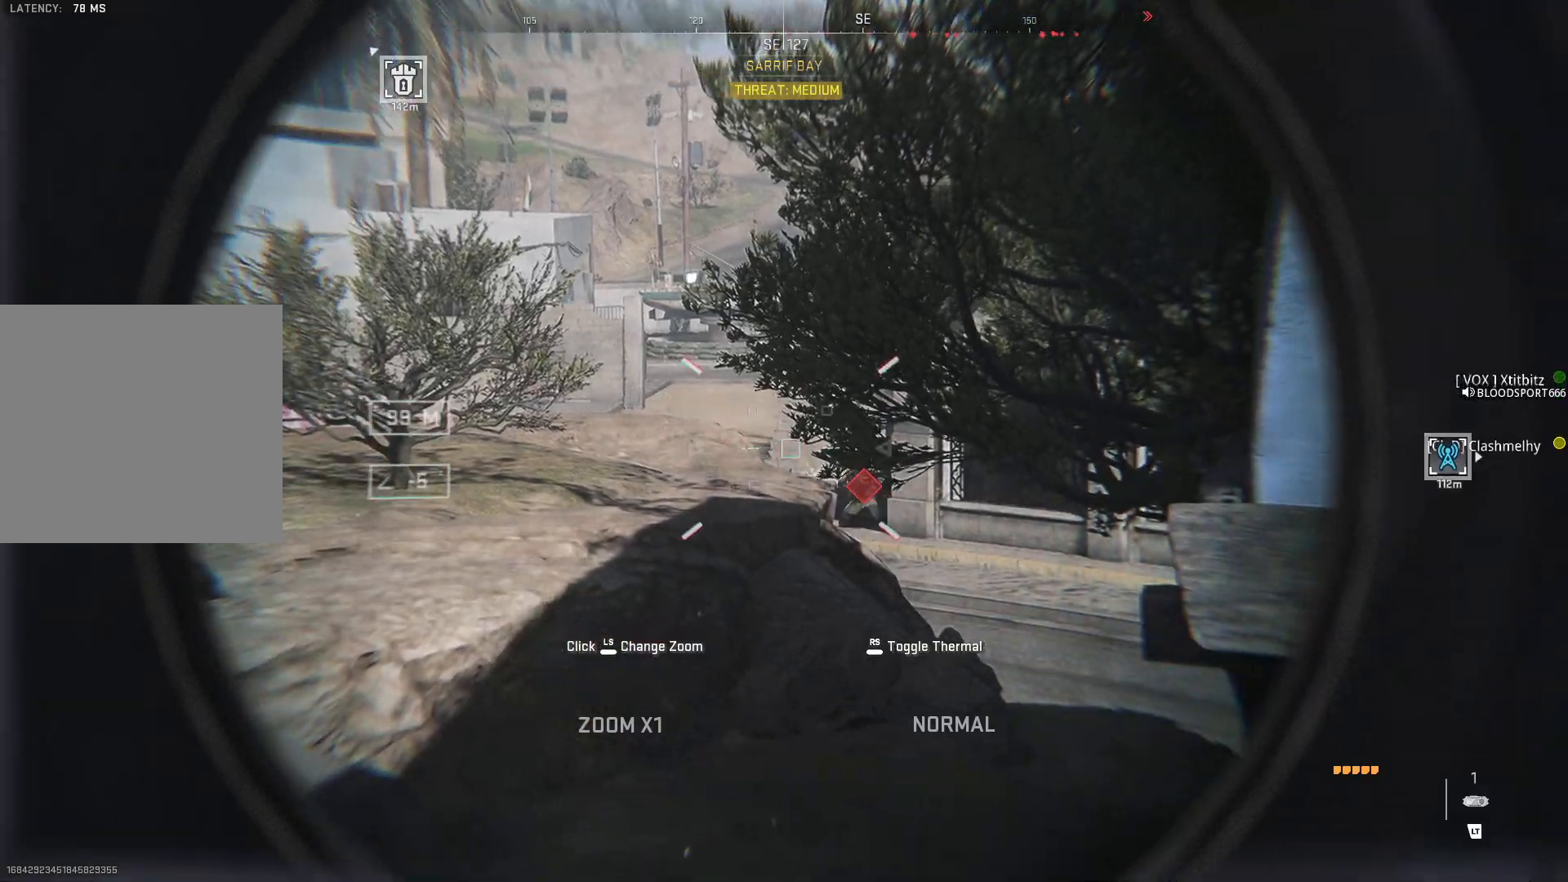
{"buttons": [], "left_stick": "down-right", "right_stick": "center", "events": [[383, "L2", "up"], [500, "left_stick", "down-right"]]}
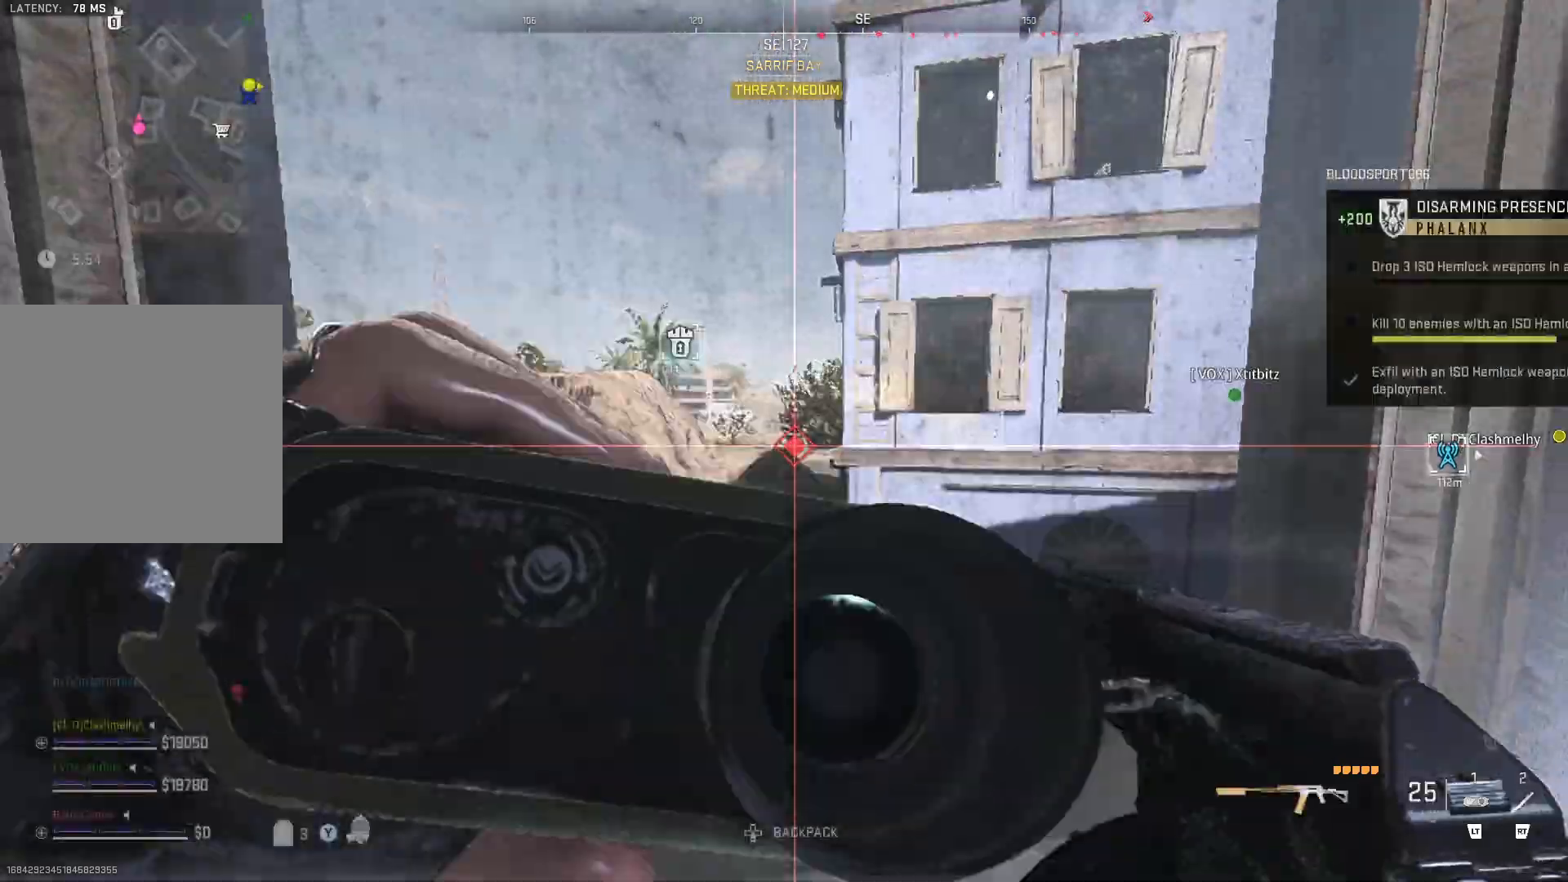
{"buttons": [], "left_stick": "up", "right_stick": "center", "events": [[33, "right_stick", "down-left"], [200, "left_stick", "center"], [217, "right_stick", "center"], [300, "left_stick", "up"]]}
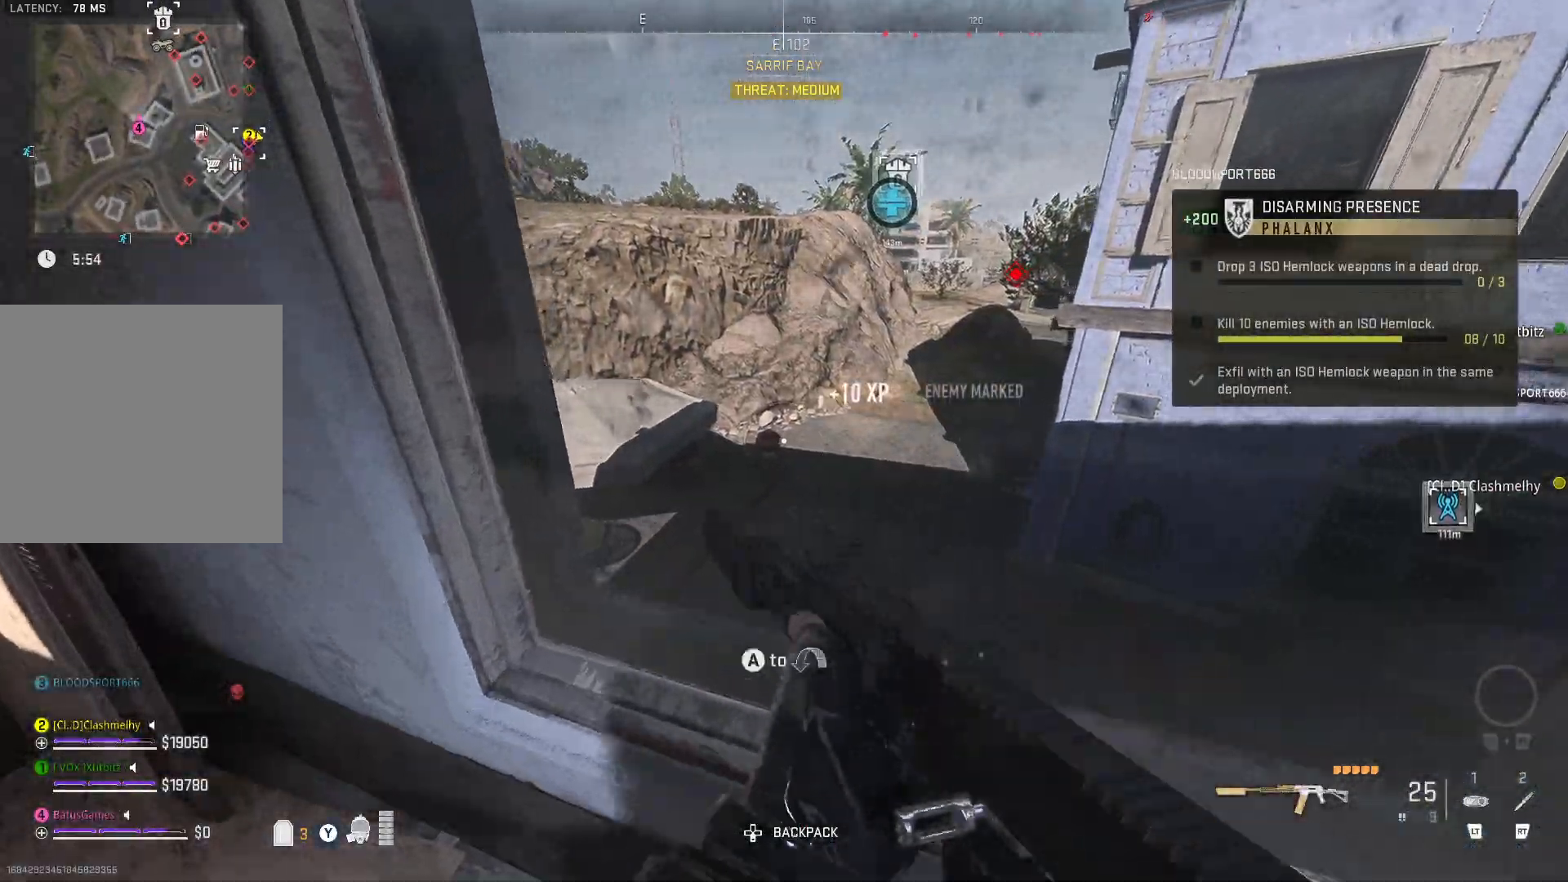
{"buttons": ["A"], "left_stick": "up", "right_stick": "center", "events": [[183, "A", "down"], [250, "A", "up"], [333, "A", "down"], [367, "A", "up"], [483, "A", "down"]]}
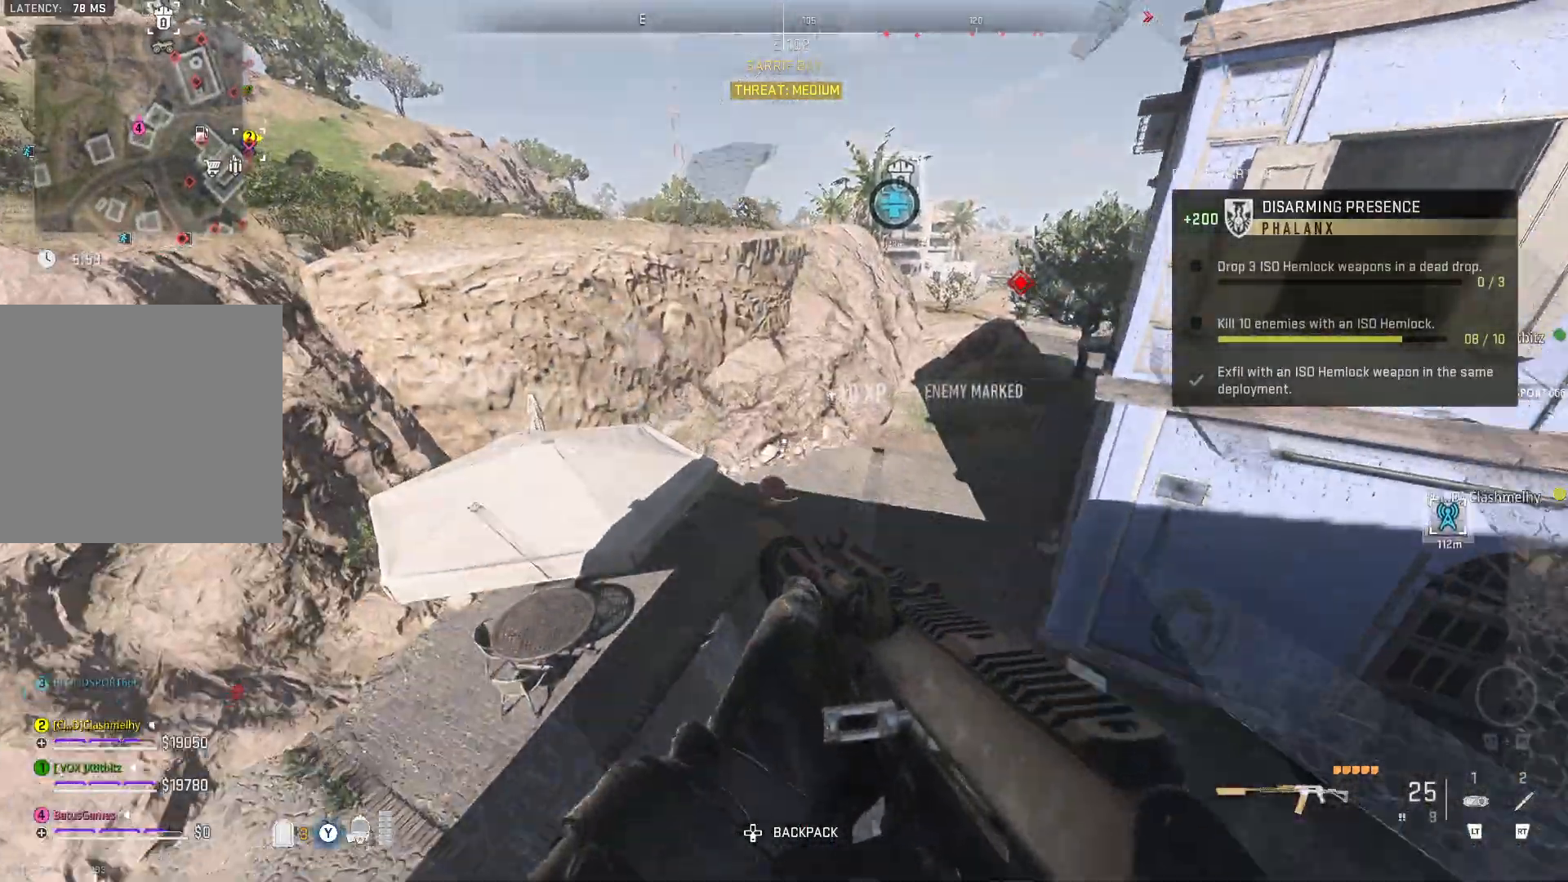
{"buttons": [], "left_stick": "up", "right_stick": "center", "events": [[17, "A", "up"], [167, "right_stick", "left"], [383, "right_stick", "center"]]}
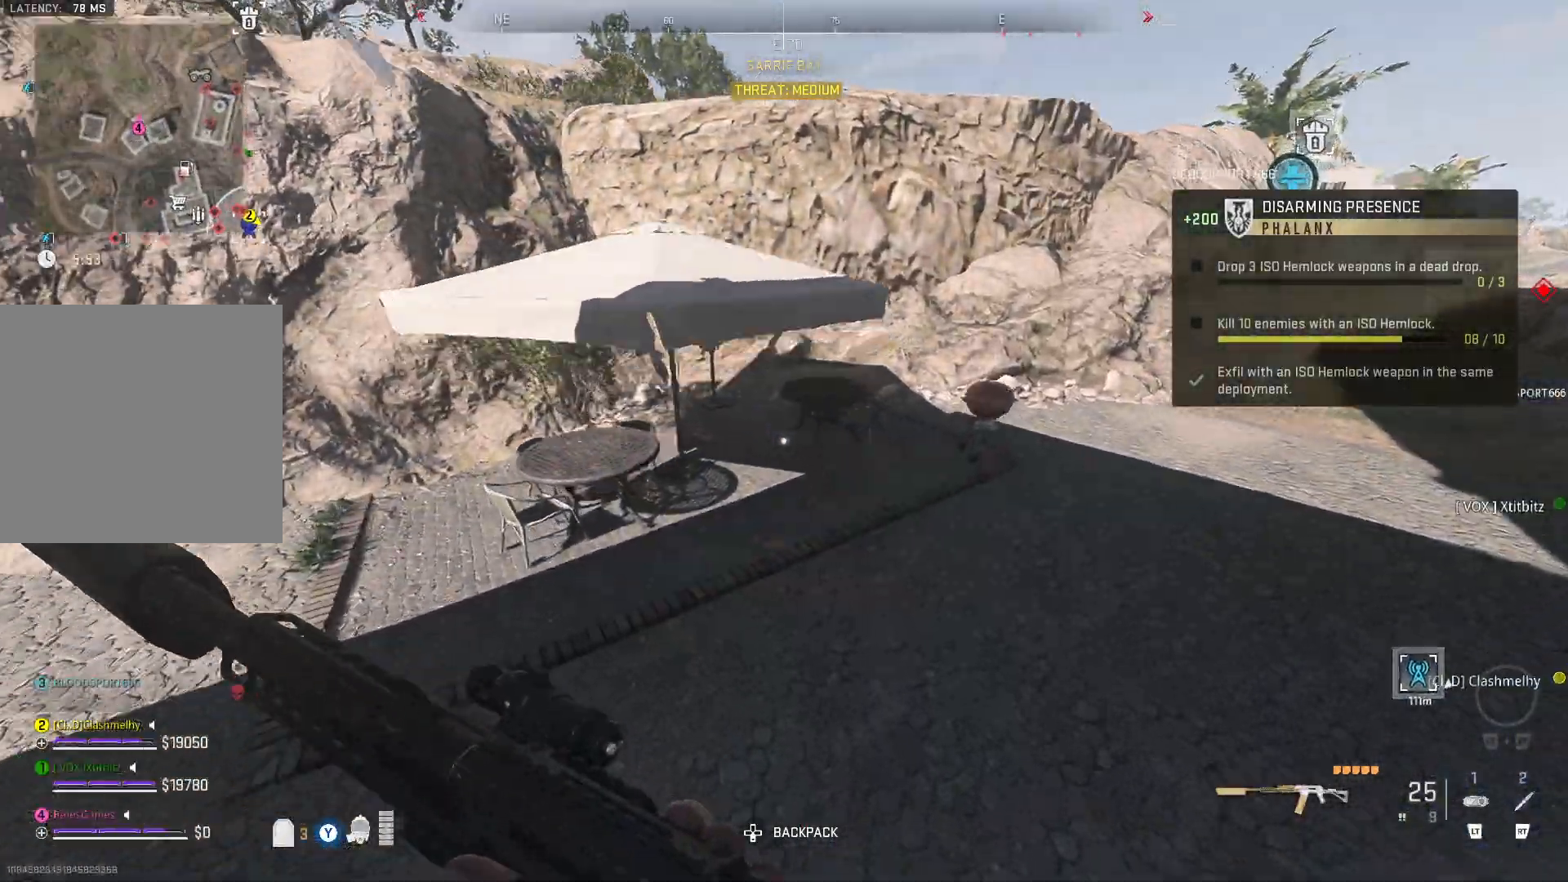
{"buttons": [], "left_stick": "up", "right_stick": "right", "events": [[383, "right_stick", "right"]]}
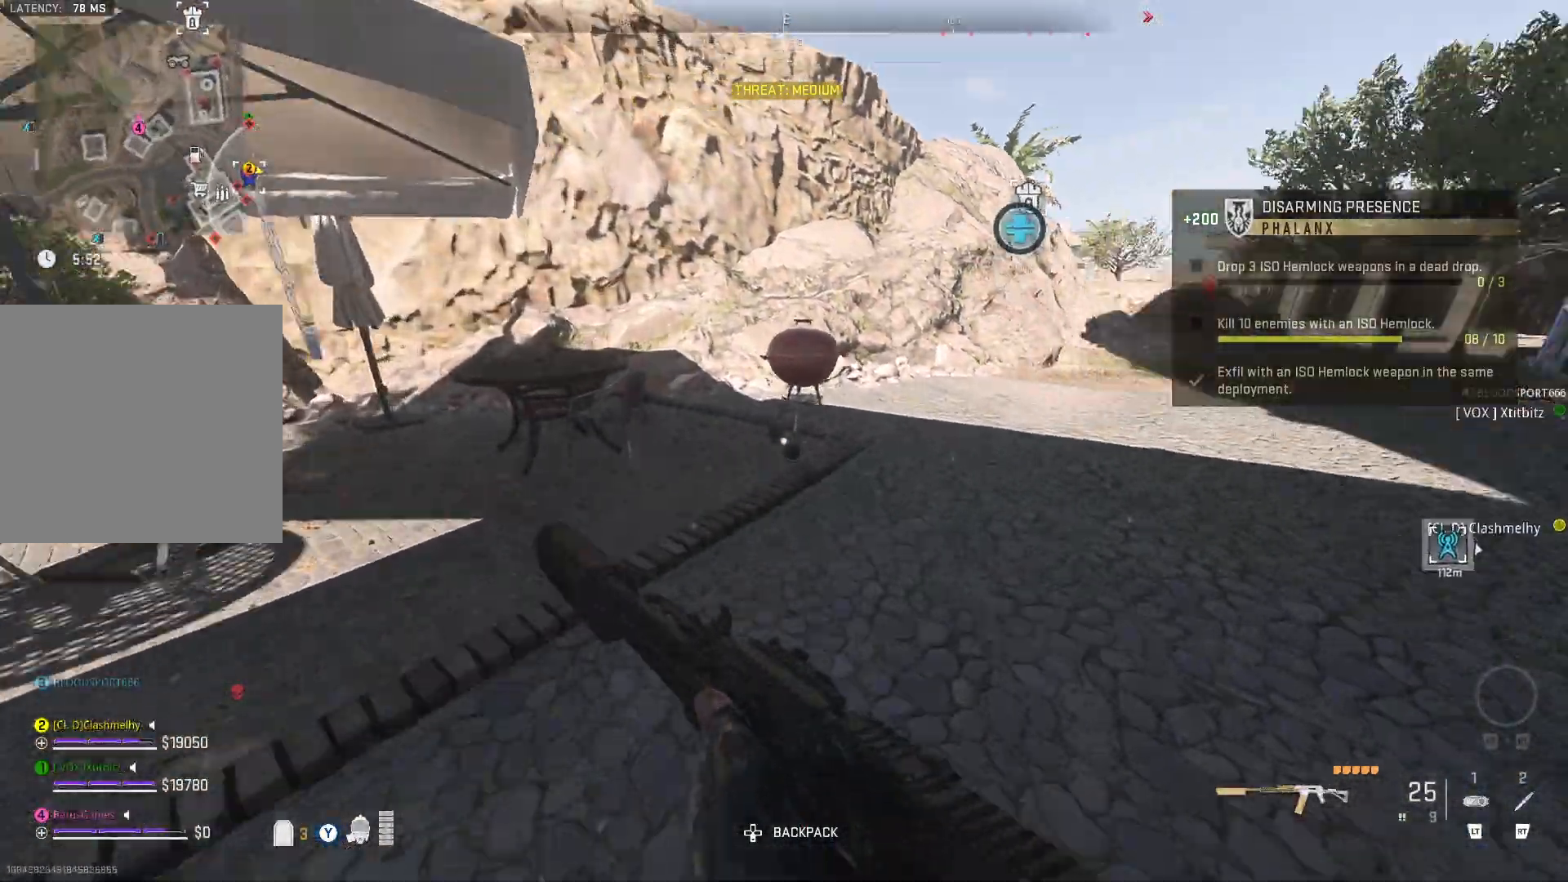
{"buttons": [], "left_stick": "up", "right_stick": "center", "events": [[100, "right_stick", "center"], [317, "right_stick", "up-right"], [467, "right_stick", "center"]]}
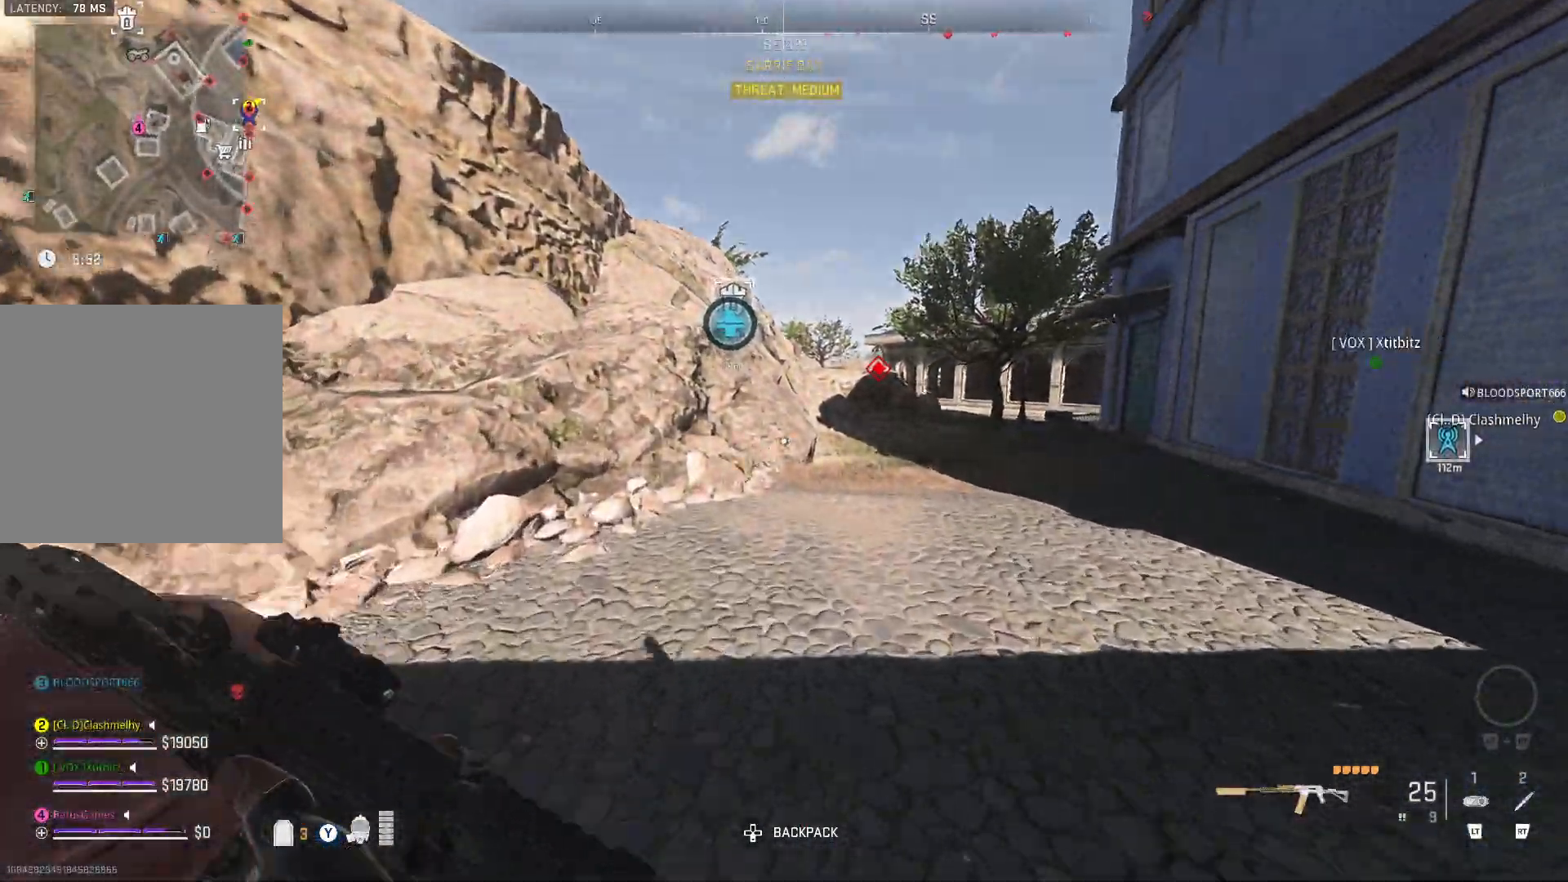
{"buttons": [], "left_stick": "up-left", "right_stick": "center", "events": [[267, "left_stick", "up-left"]]}
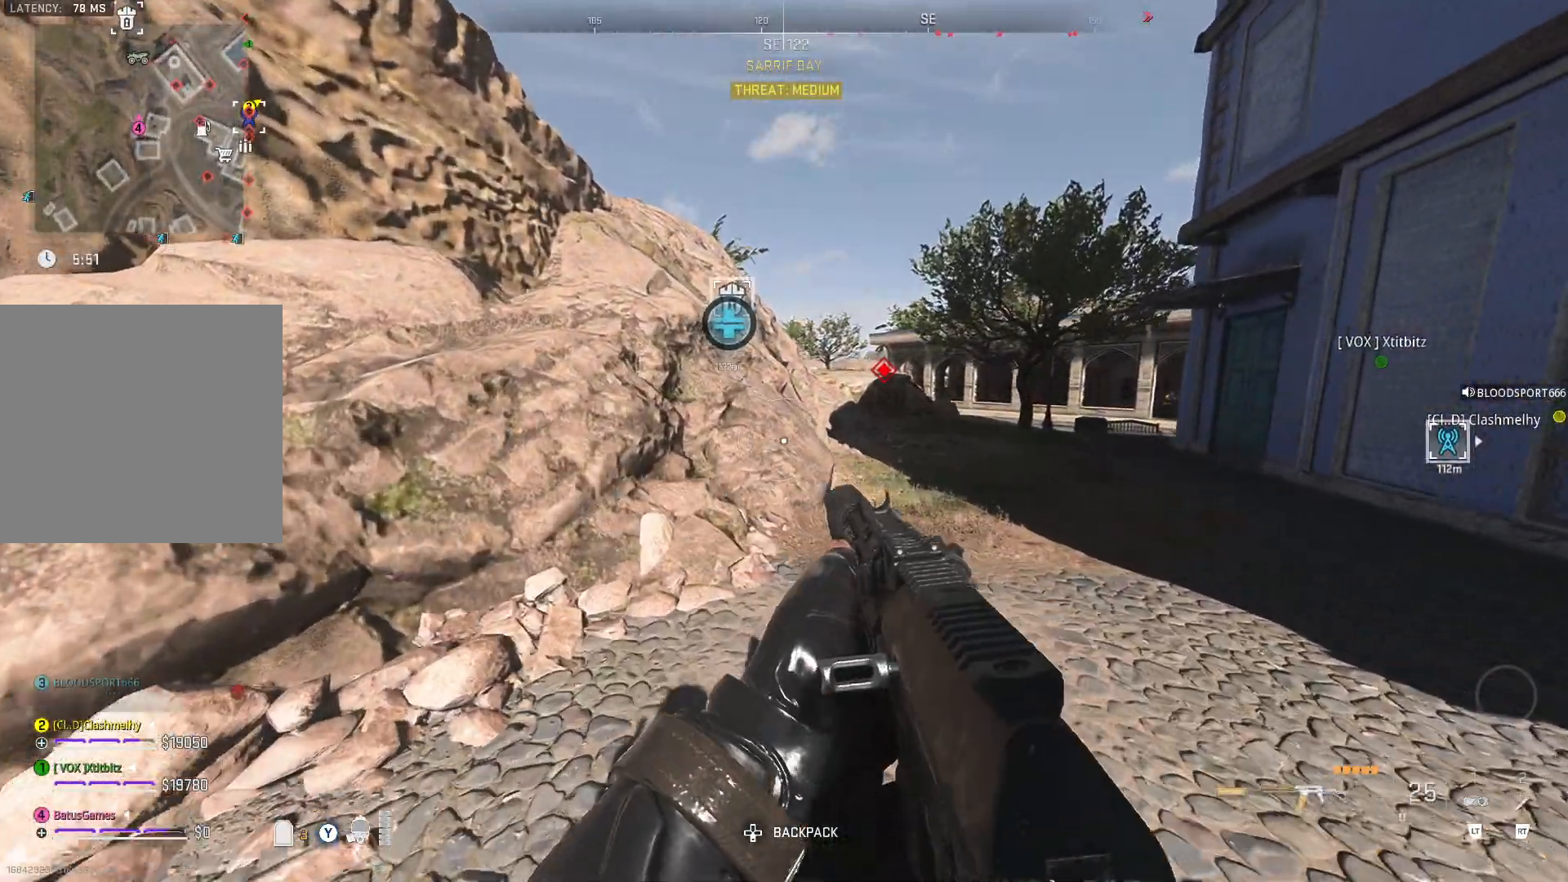
{"buttons": [], "left_stick": "right", "right_stick": "center", "events": [[67, "X", "down"], [167, "X", "up"], [267, "left_stick", "center"], [333, "left_stick", "right"]]}
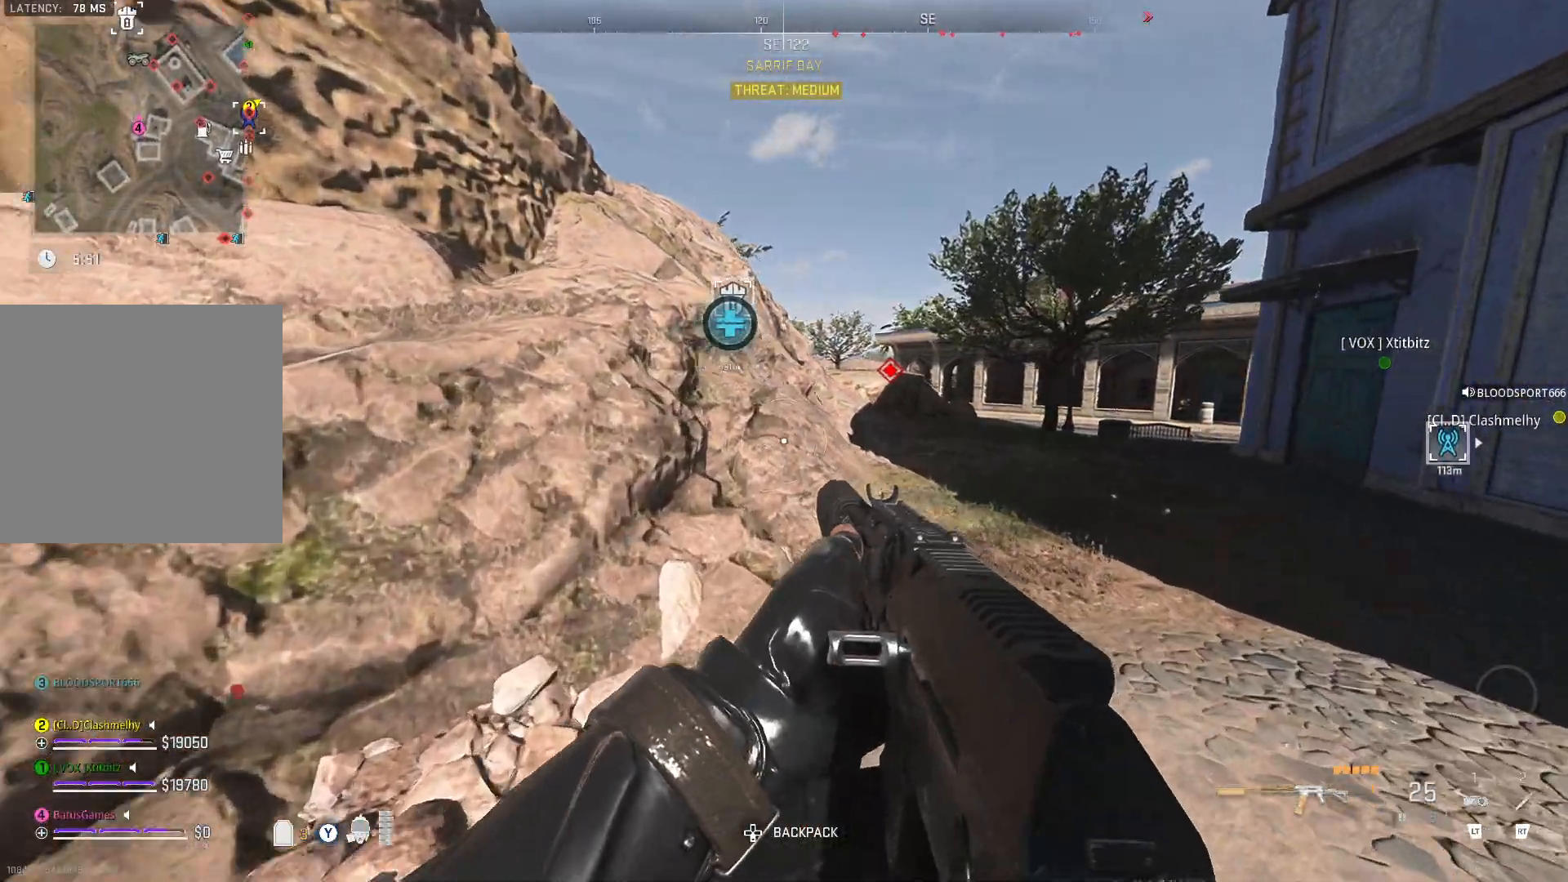
{"buttons": [], "left_stick": "right", "right_stick": "right", "events": [[83, "left_stick", "up-right"], [467, "right_stick", "right"], [500, "left_stick", "right"]]}
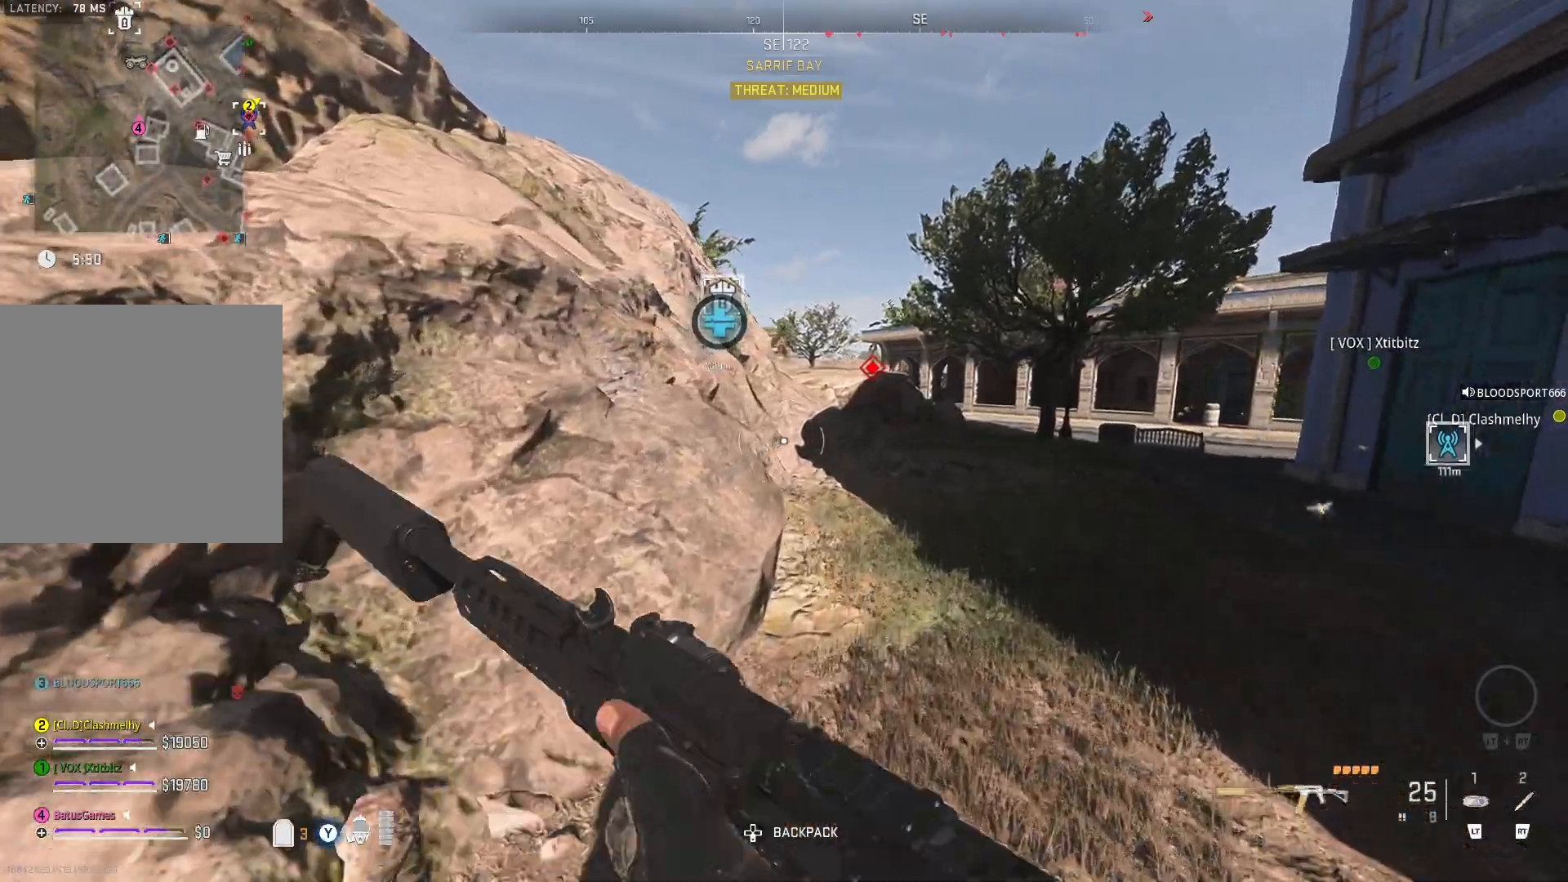
{"buttons": [], "left_stick": "right", "right_stick": "right", "events": [[33, "right_stick", "center"], [183, "Y", "down"], [267, "Y", "up"], [417, "right_stick", "right"]]}
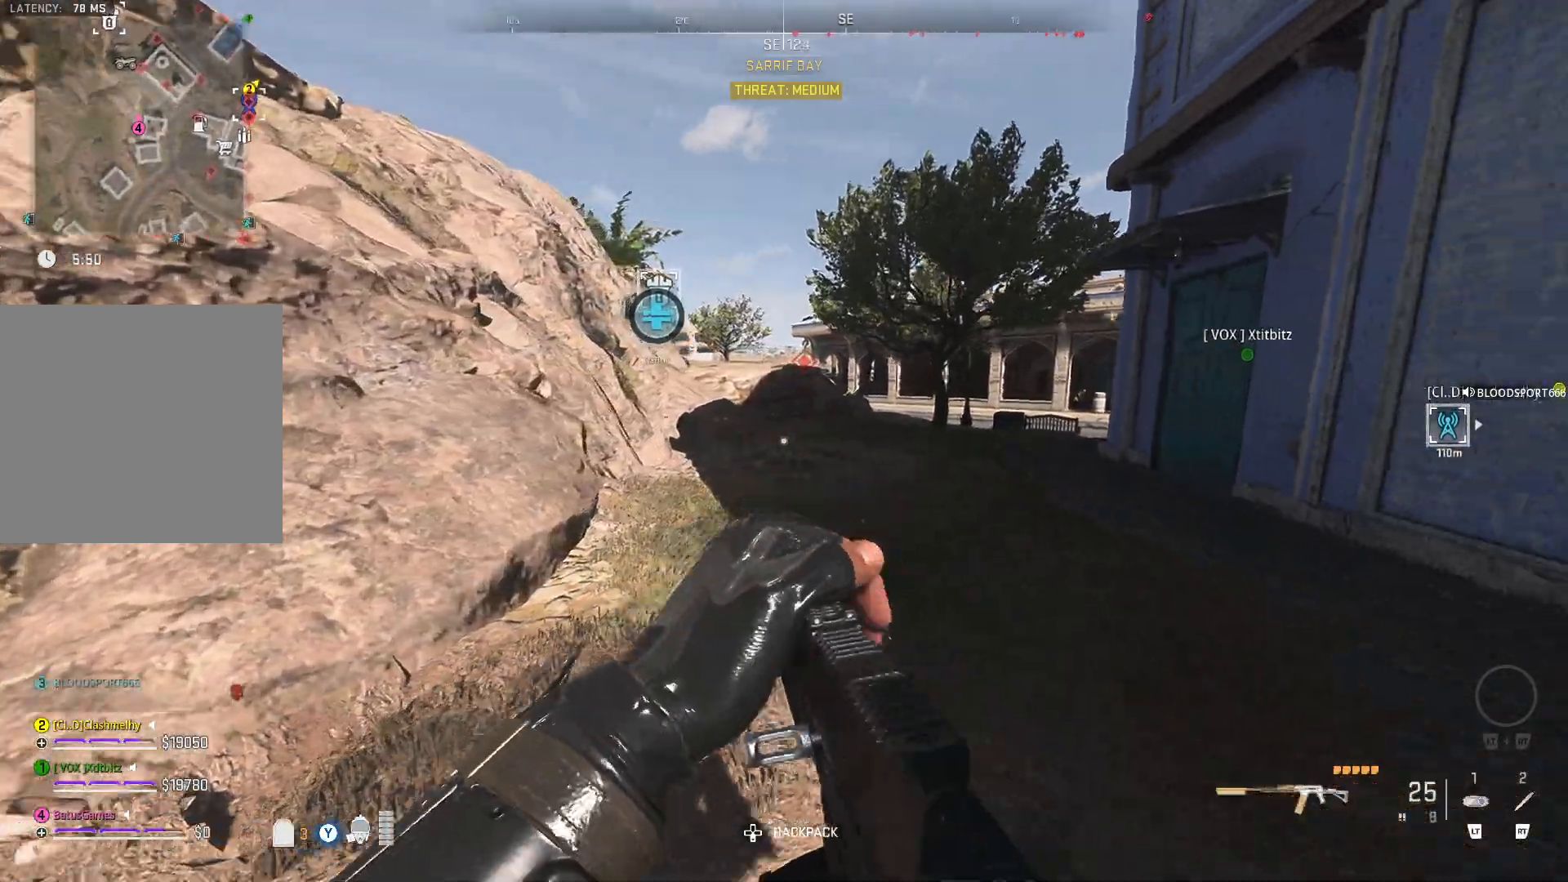
{"buttons": [], "left_stick": "center", "right_stick": "center", "events": [[83, "left_stick", "center"], [133, "left_stick", "left"], [133, "right_stick", "center"], [350, "left_stick", "center"]]}
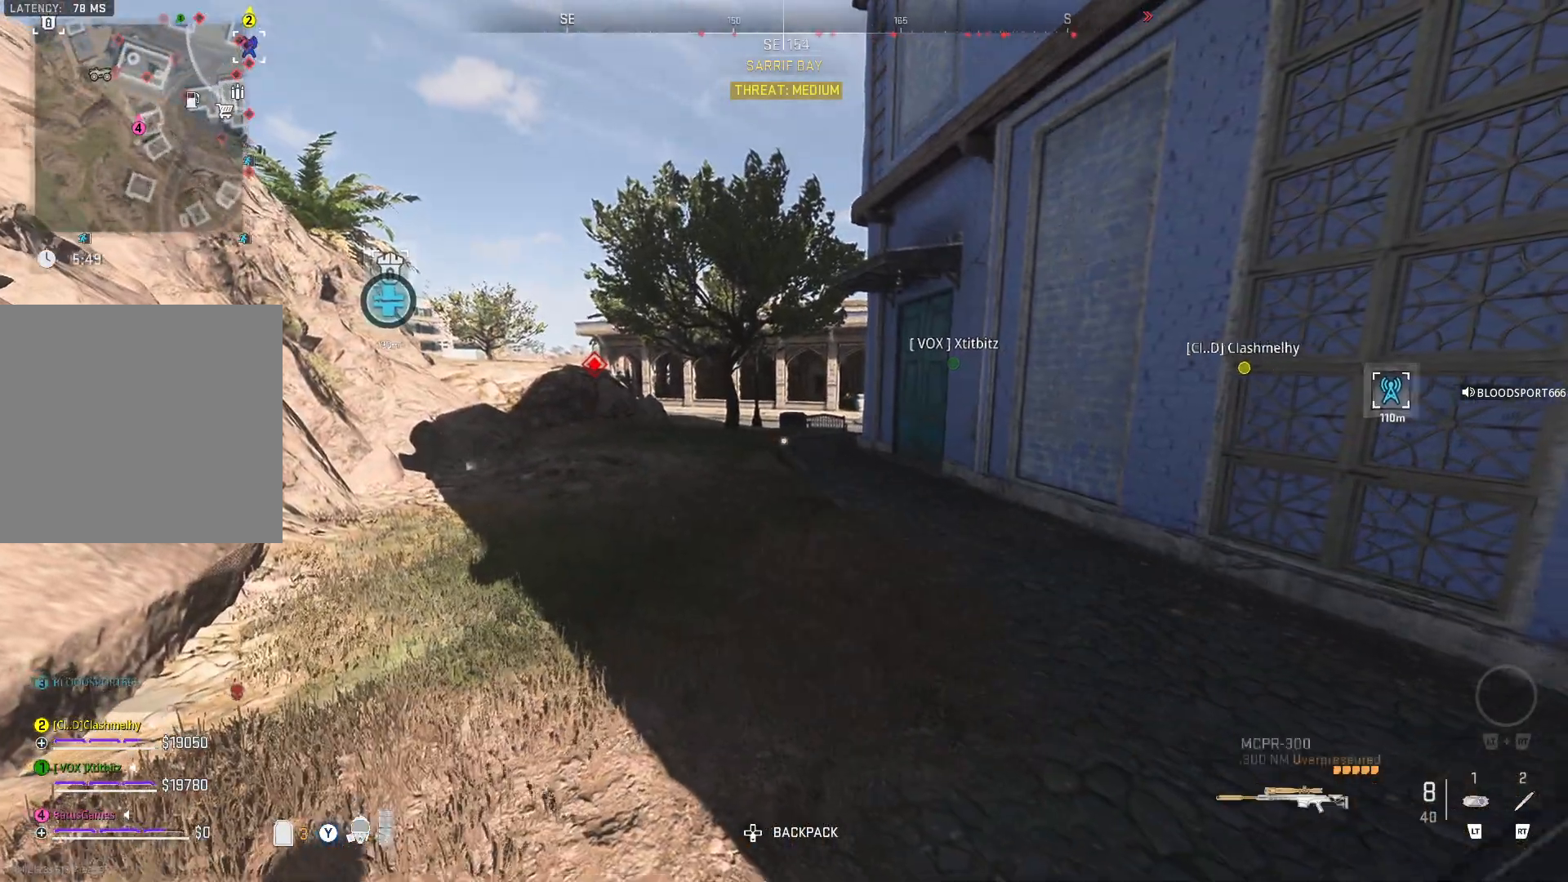
{"buttons": ["L1"], "left_stick": "center", "right_stick": "up-right", "events": [[133, "L1", "down"], [433, "right_stick", "up-right"]]}